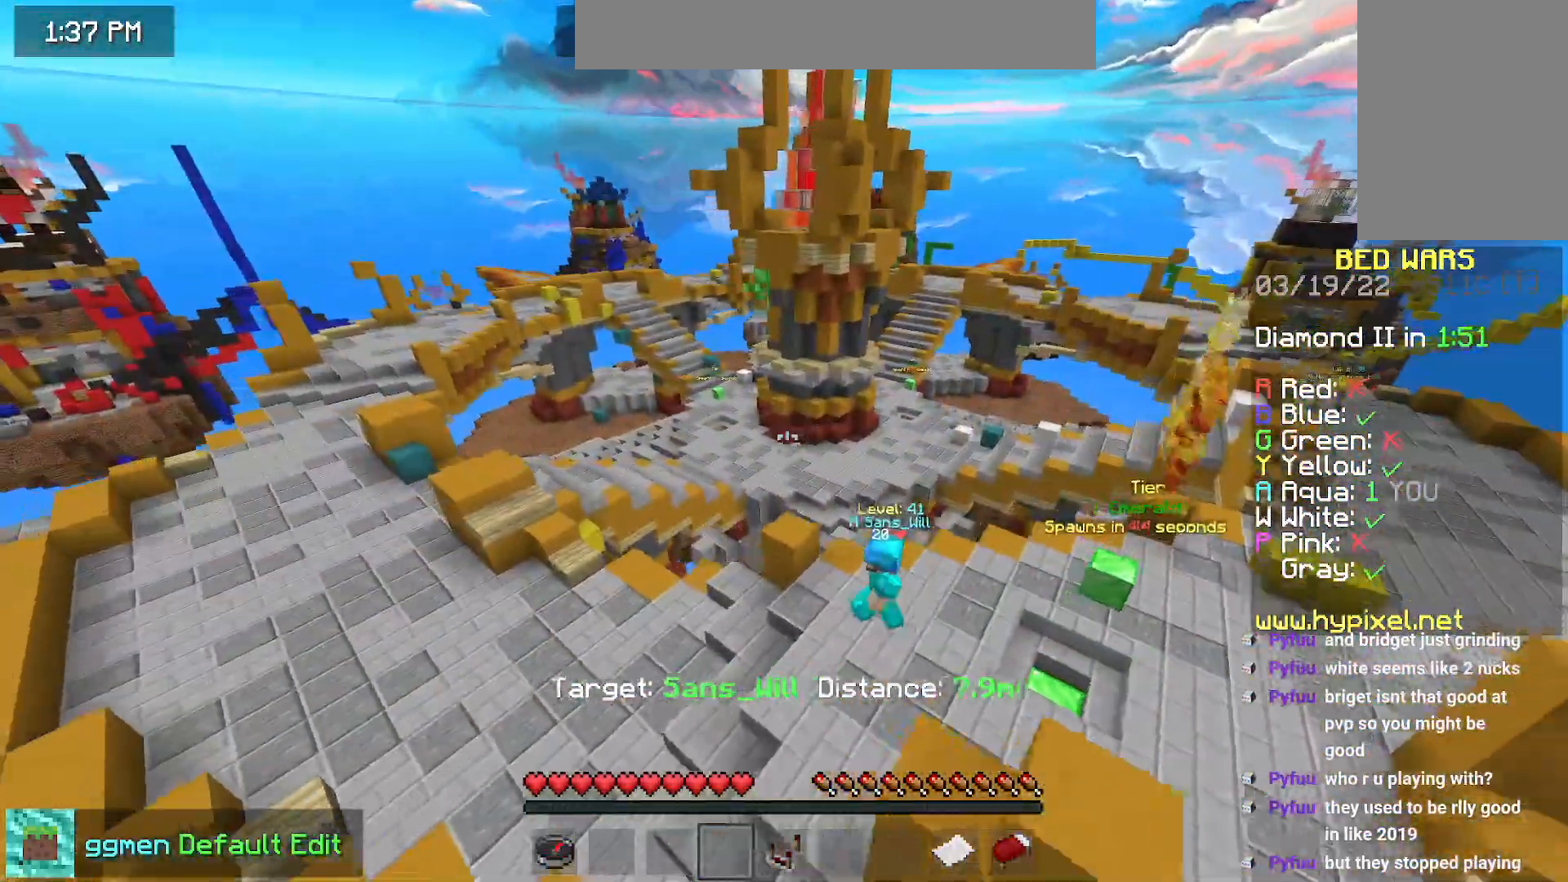
Gameplay with keyboard and mouse; each line is a JSON object with the keys and mouse buttons held at the frame after it. "events" lists presses ("down") and releases ("up") of "down", "left", "right", "space", "up", "mouse_left" and "mouse_right" between this image and that frame as [ms after this image, input, new state], when the widget could be followed in between. "mouse_left", "mouse_right" = the "left", "right" buttons of the "mouse" list. No other keys are recorded. Fast repeated clicks can show as one long hold. Mouse movement is not recorded.
{"keys": [], "mouse": ["left"], "events": [[66, "mouse_left", "down"], [83, "left", "up"]]}
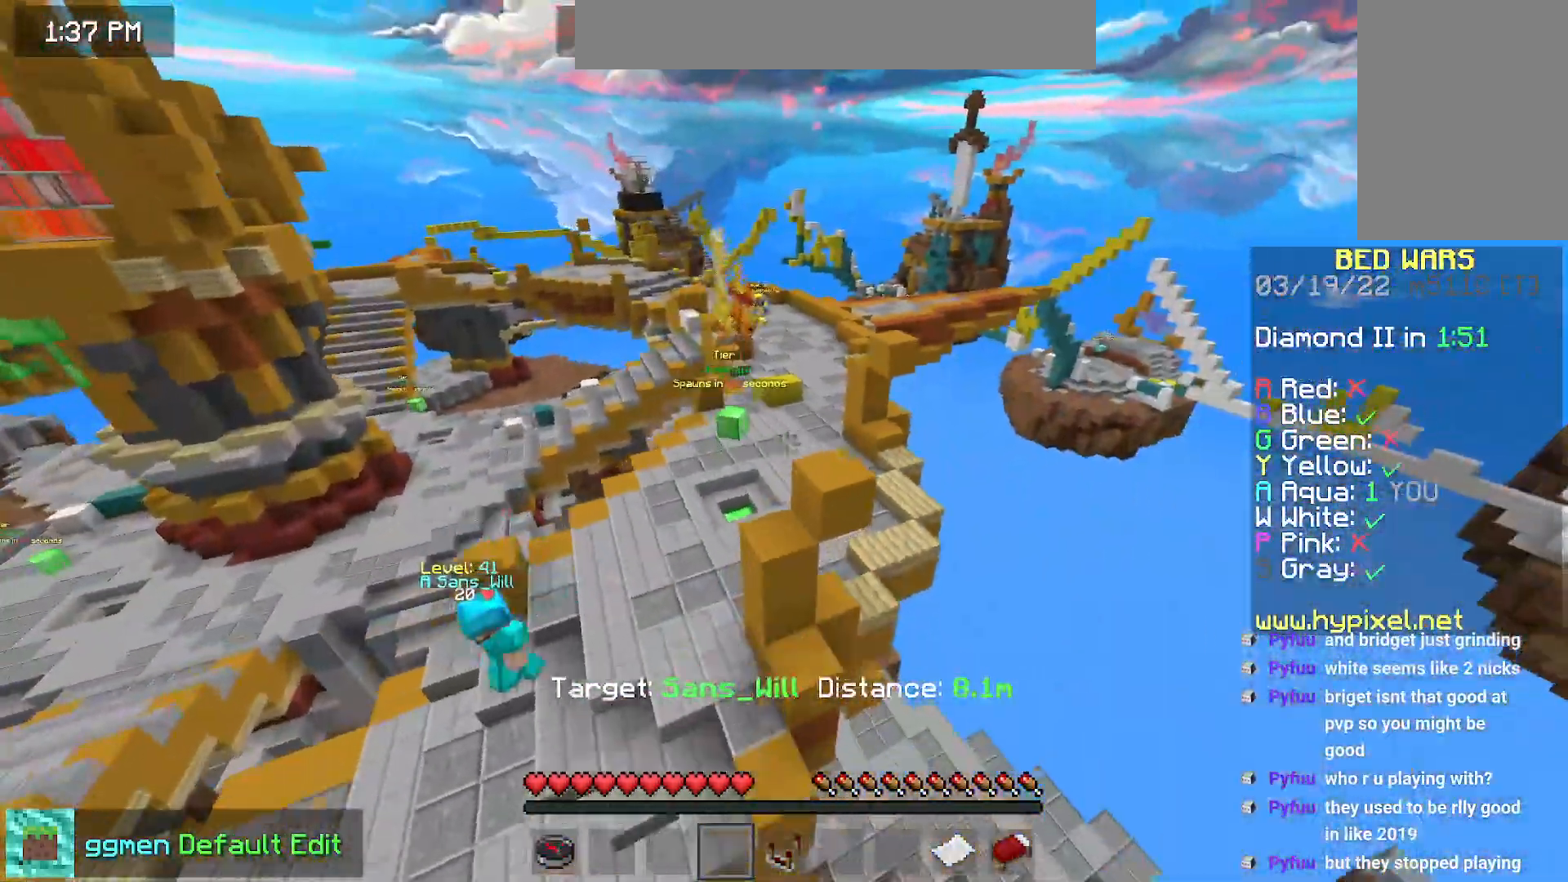
{"keys": ["left"], "mouse": [], "events": [[34, "mouse_left", "up"], [134, "left", "down"], [184, "down", "down"], [351, "down", "up"]]}
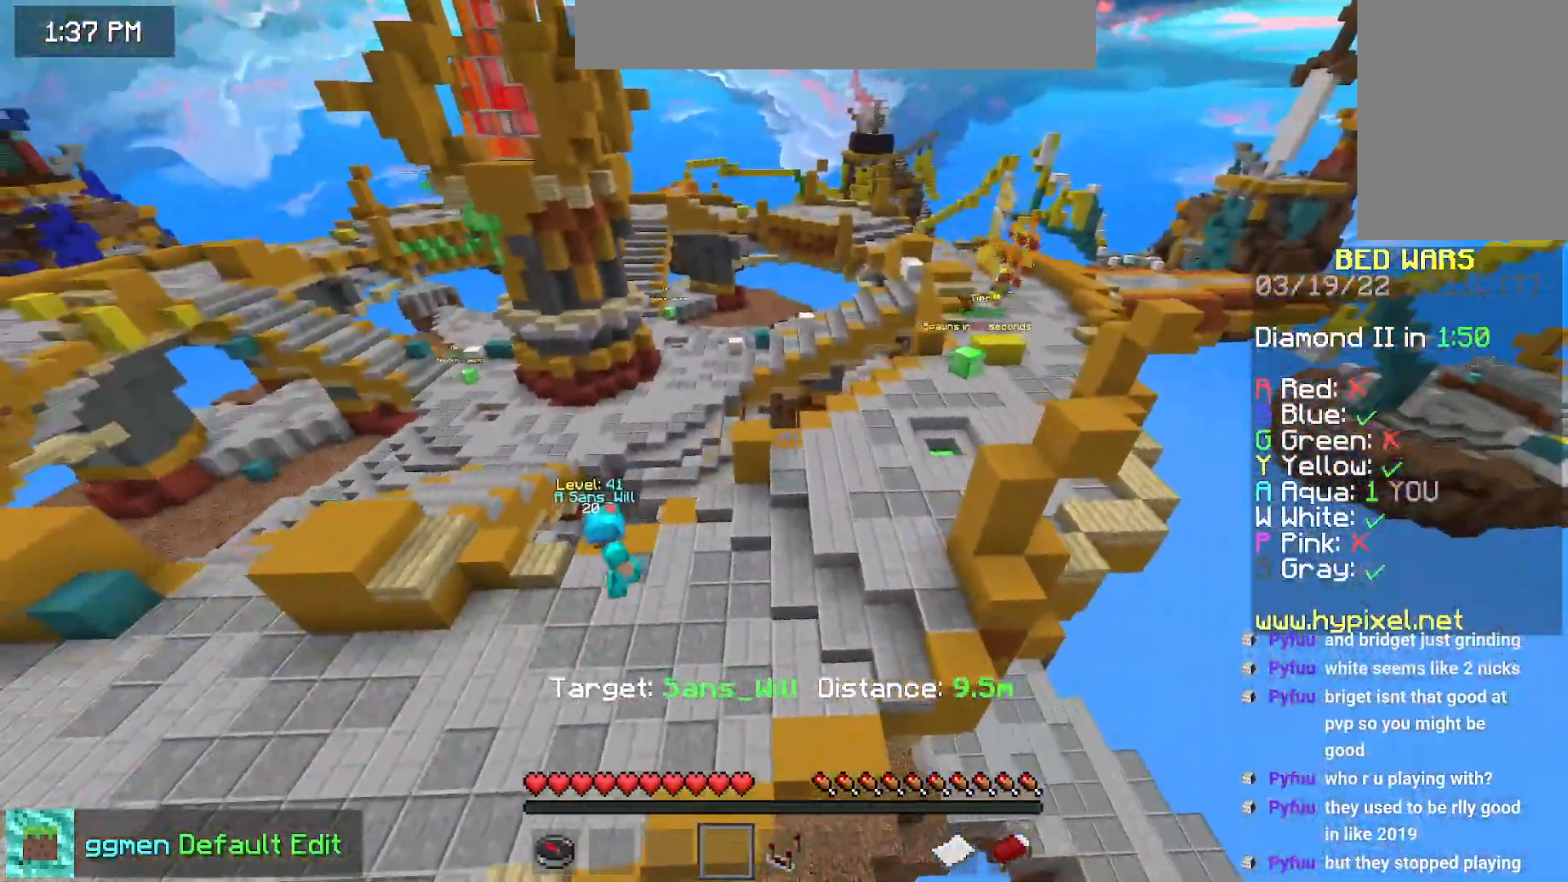
{"keys": [], "mouse": [], "events": [[233, "left", "up"]]}
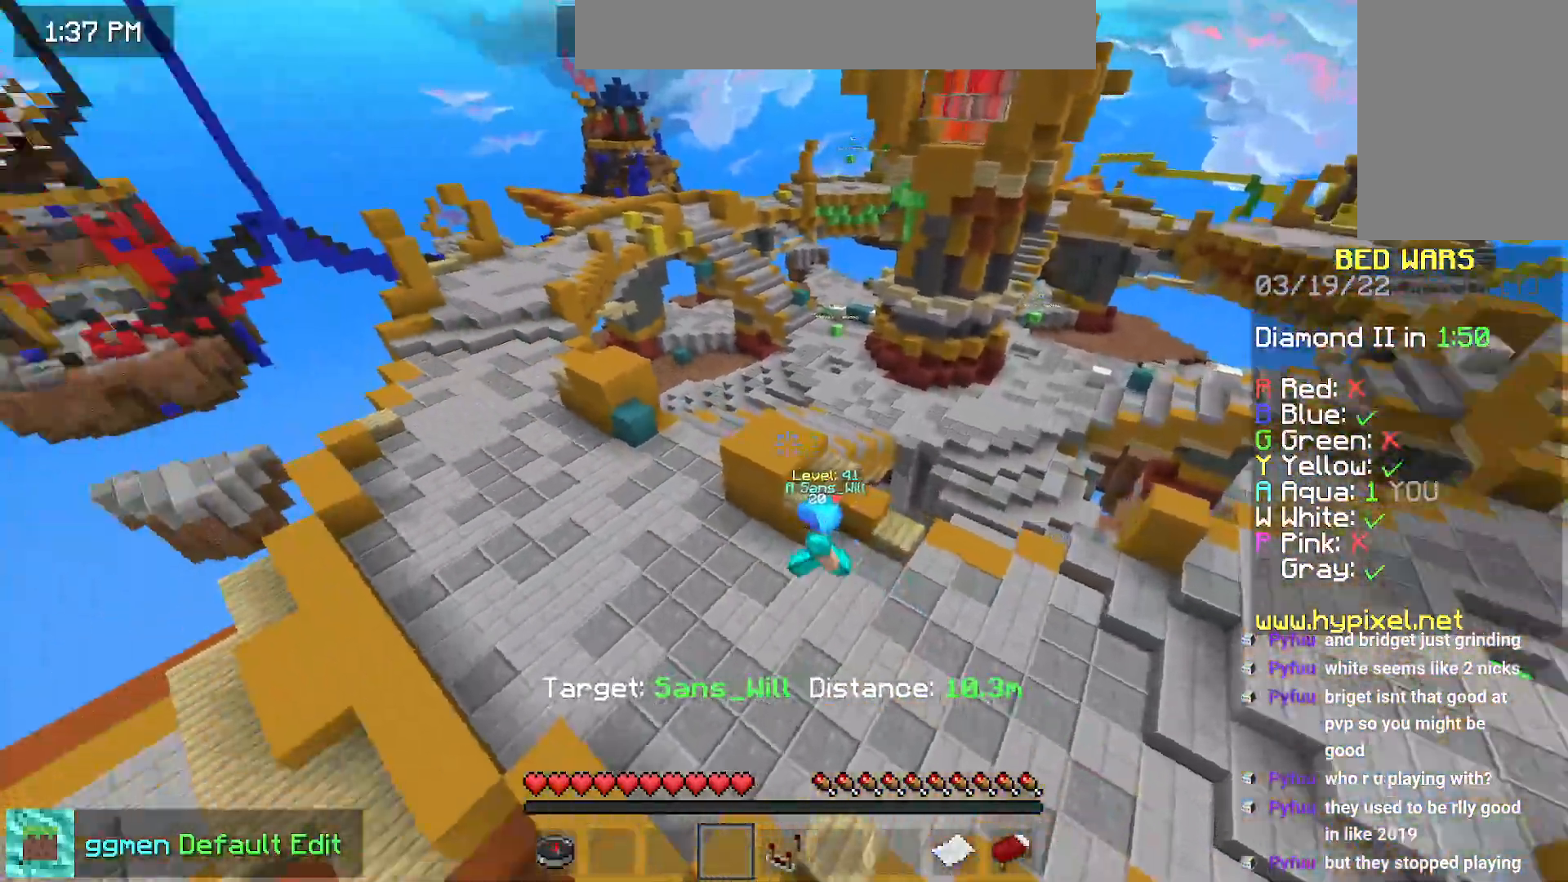
{"keys": [], "mouse": [], "events": []}
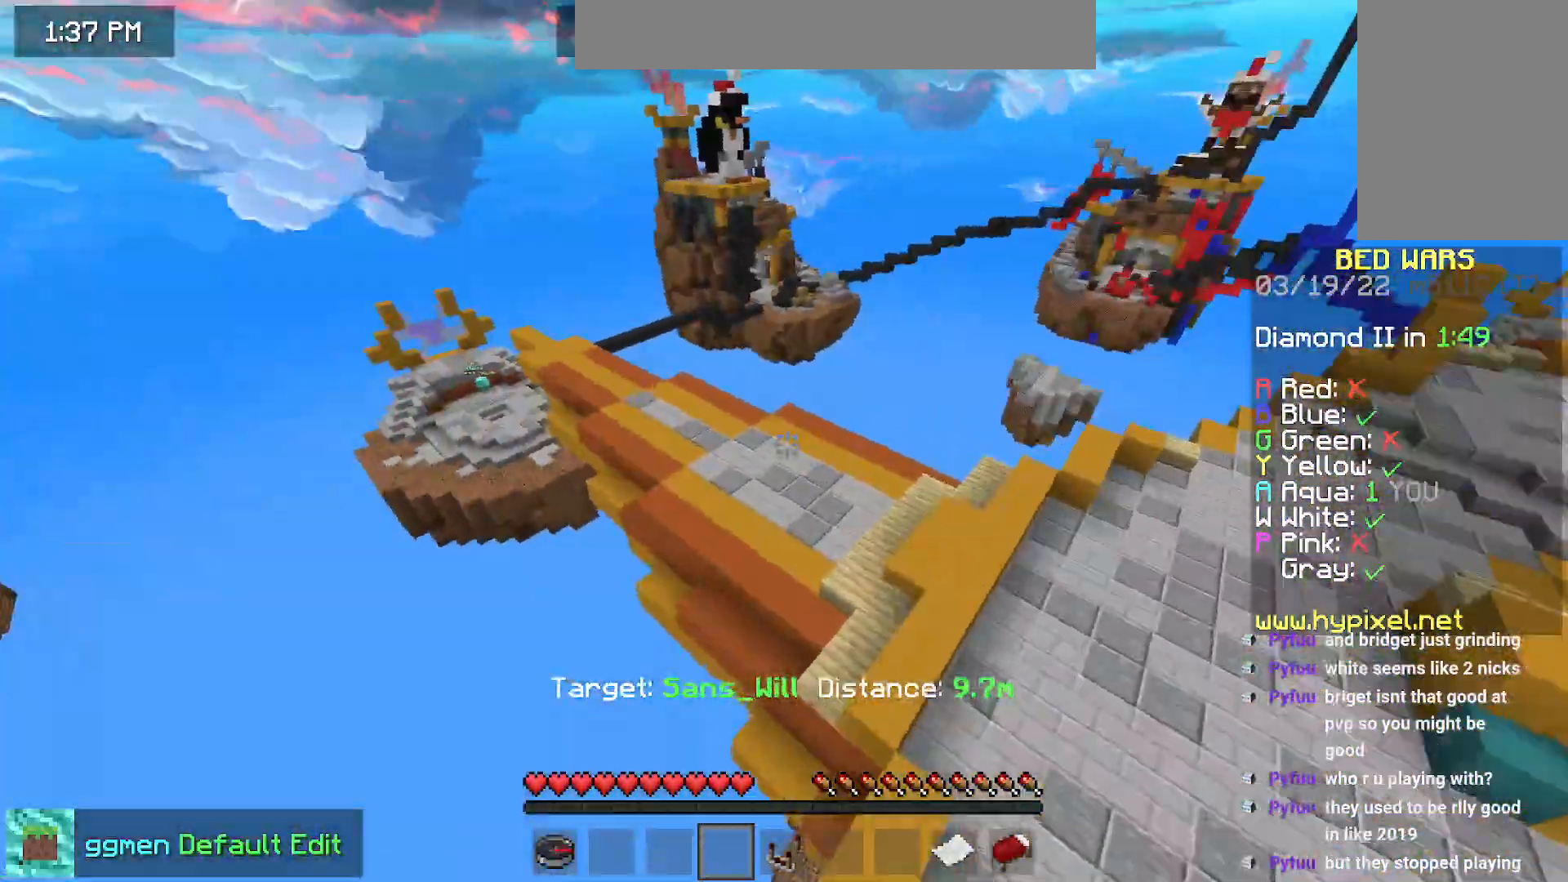
{"keys": ["left", "up"], "mouse": [], "events": [[267, "left", "down"], [317, "up", "down"]]}
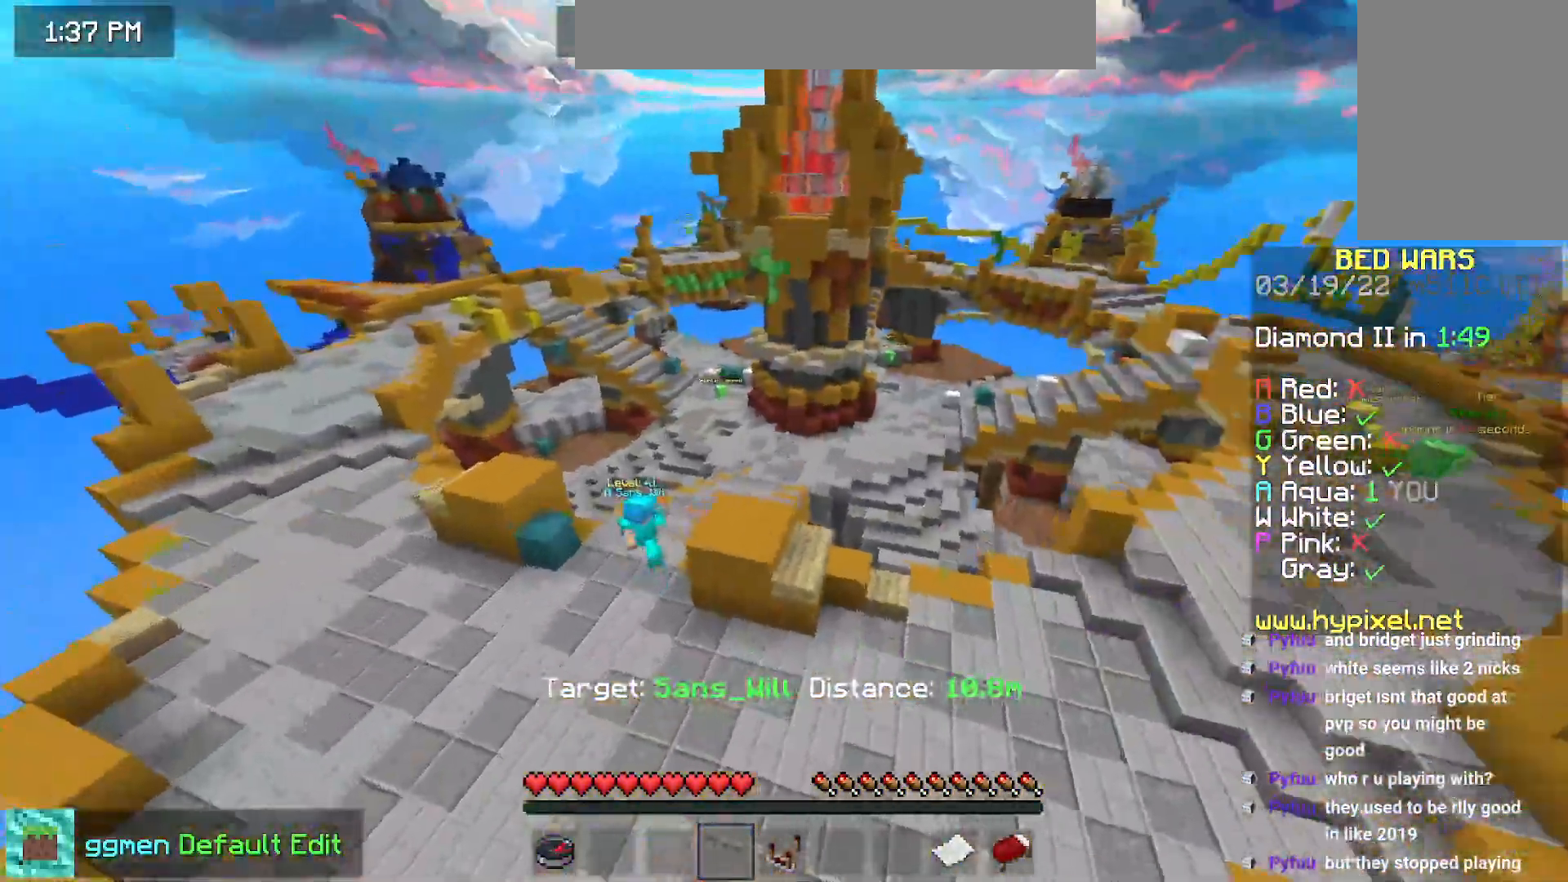
{"keys": ["left", "up"], "mouse": [], "events": [[184, "up", "up"], [401, "up", "down"]]}
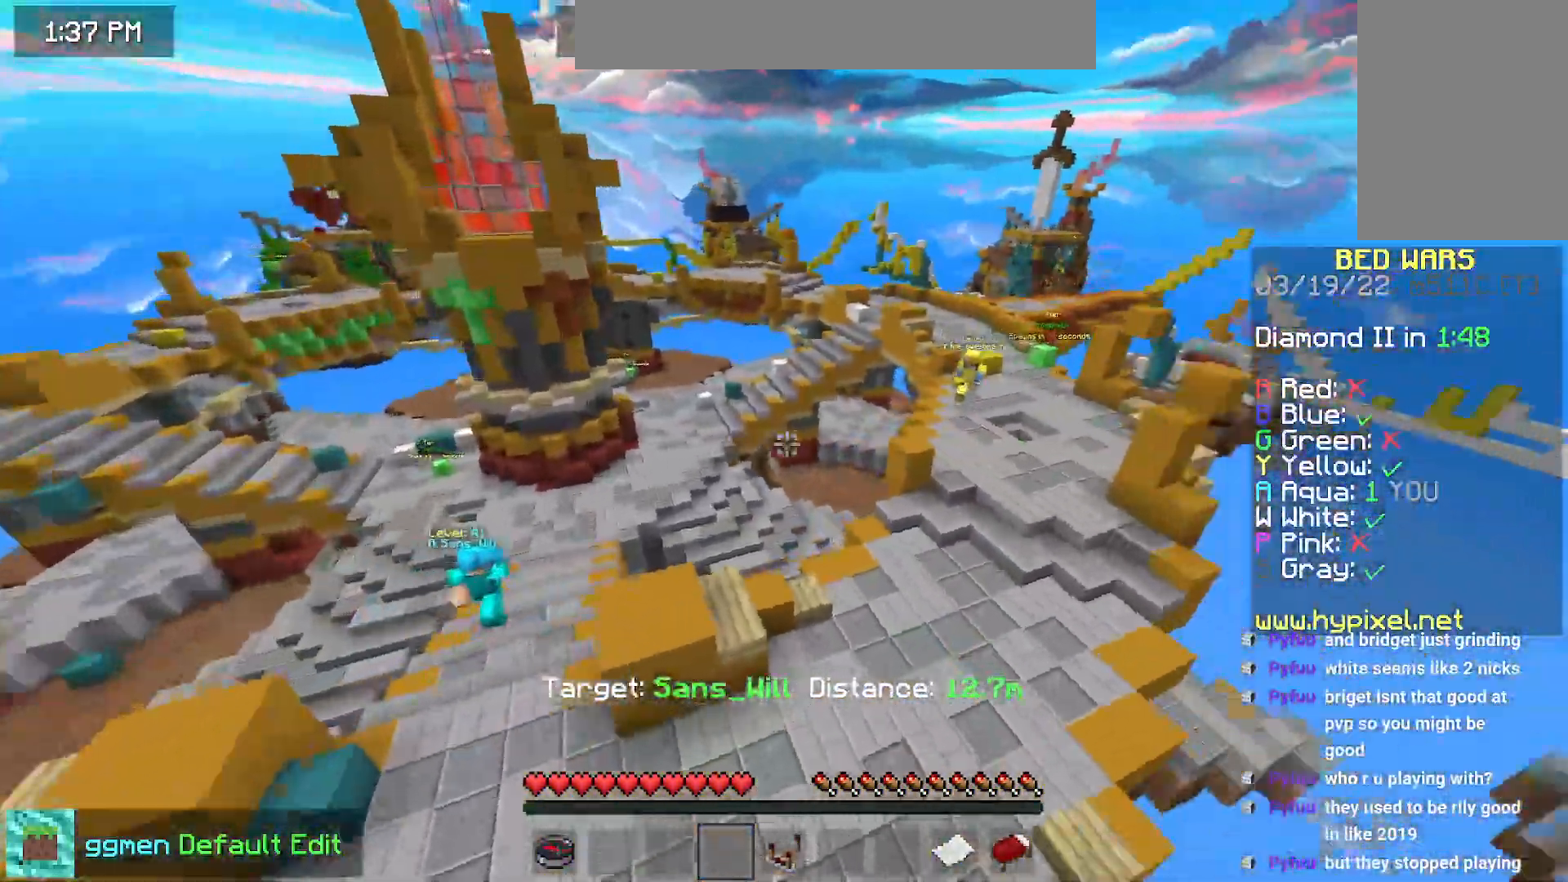
{"keys": ["left"], "mouse": [], "events": [[467, "up", "up"]]}
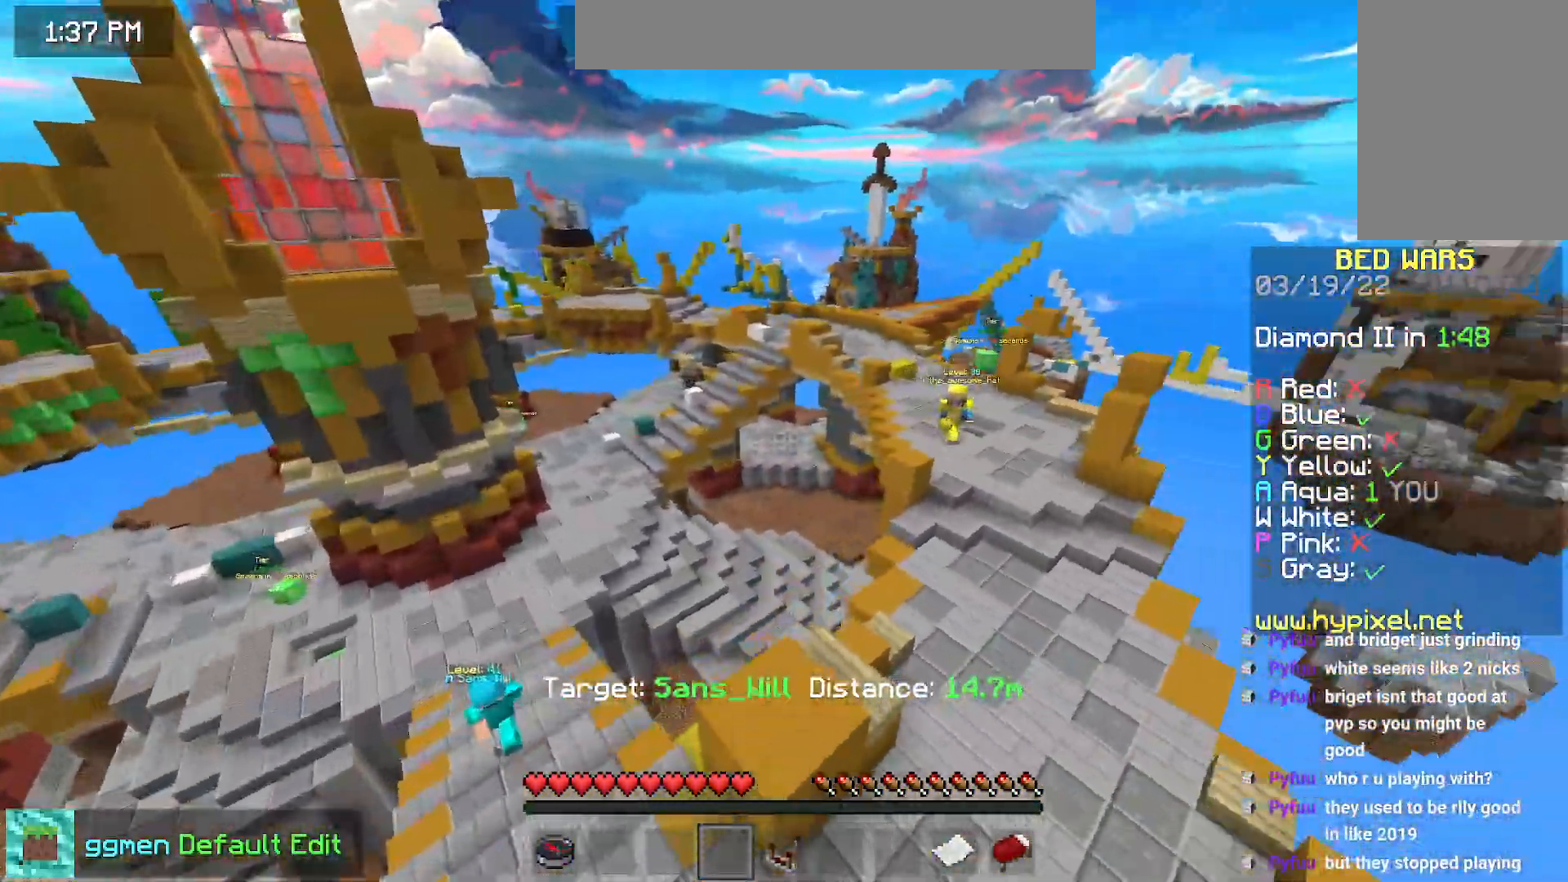
{"keys": ["left"], "mouse": [], "events": []}
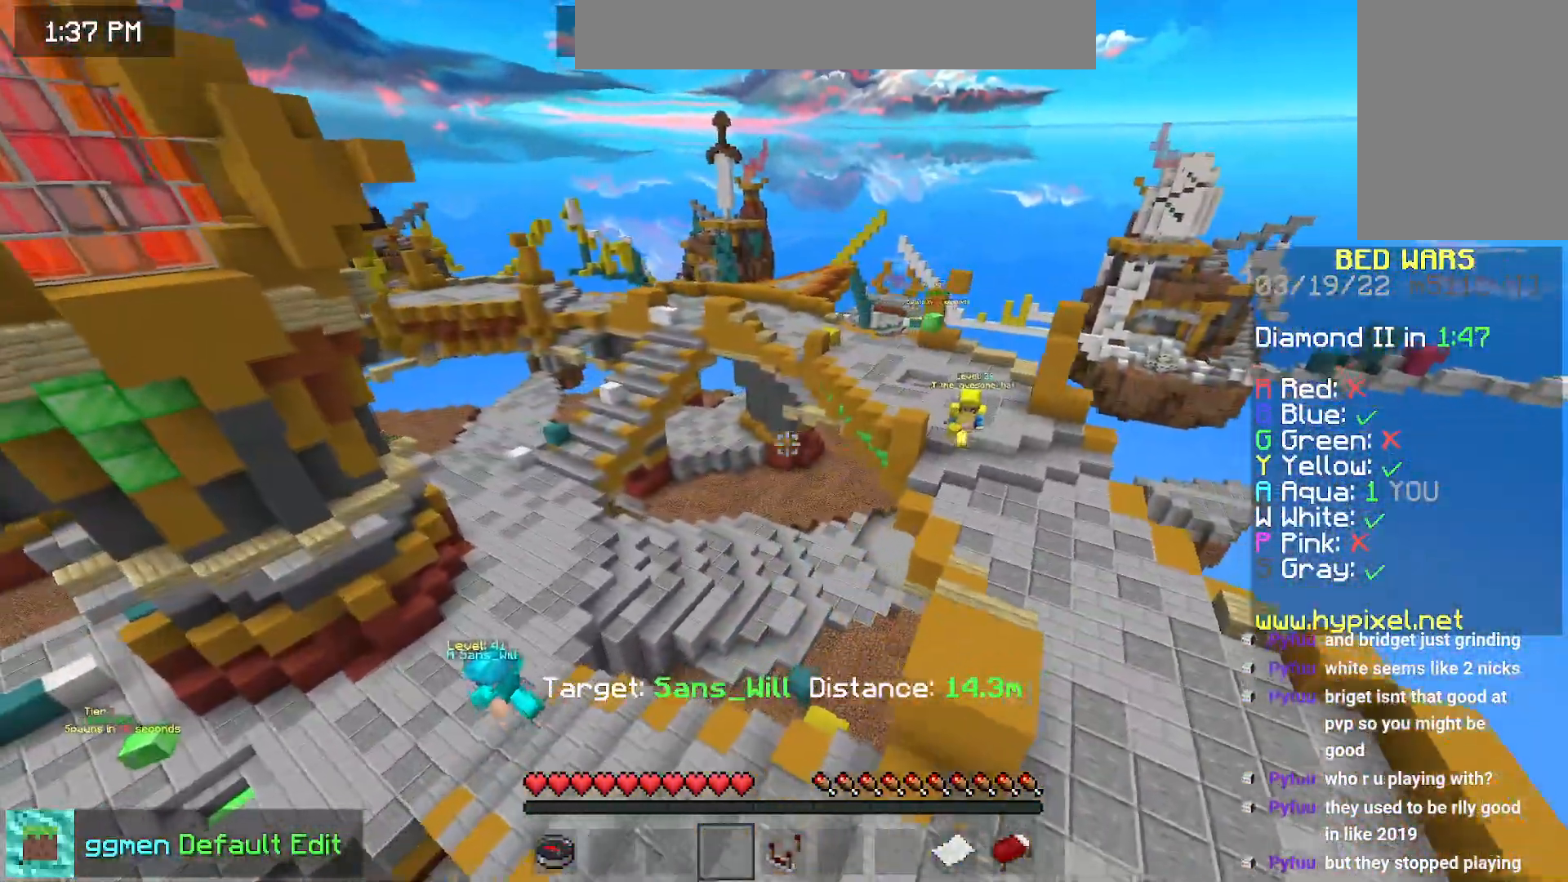
{"keys": ["left"], "mouse": [], "events": []}
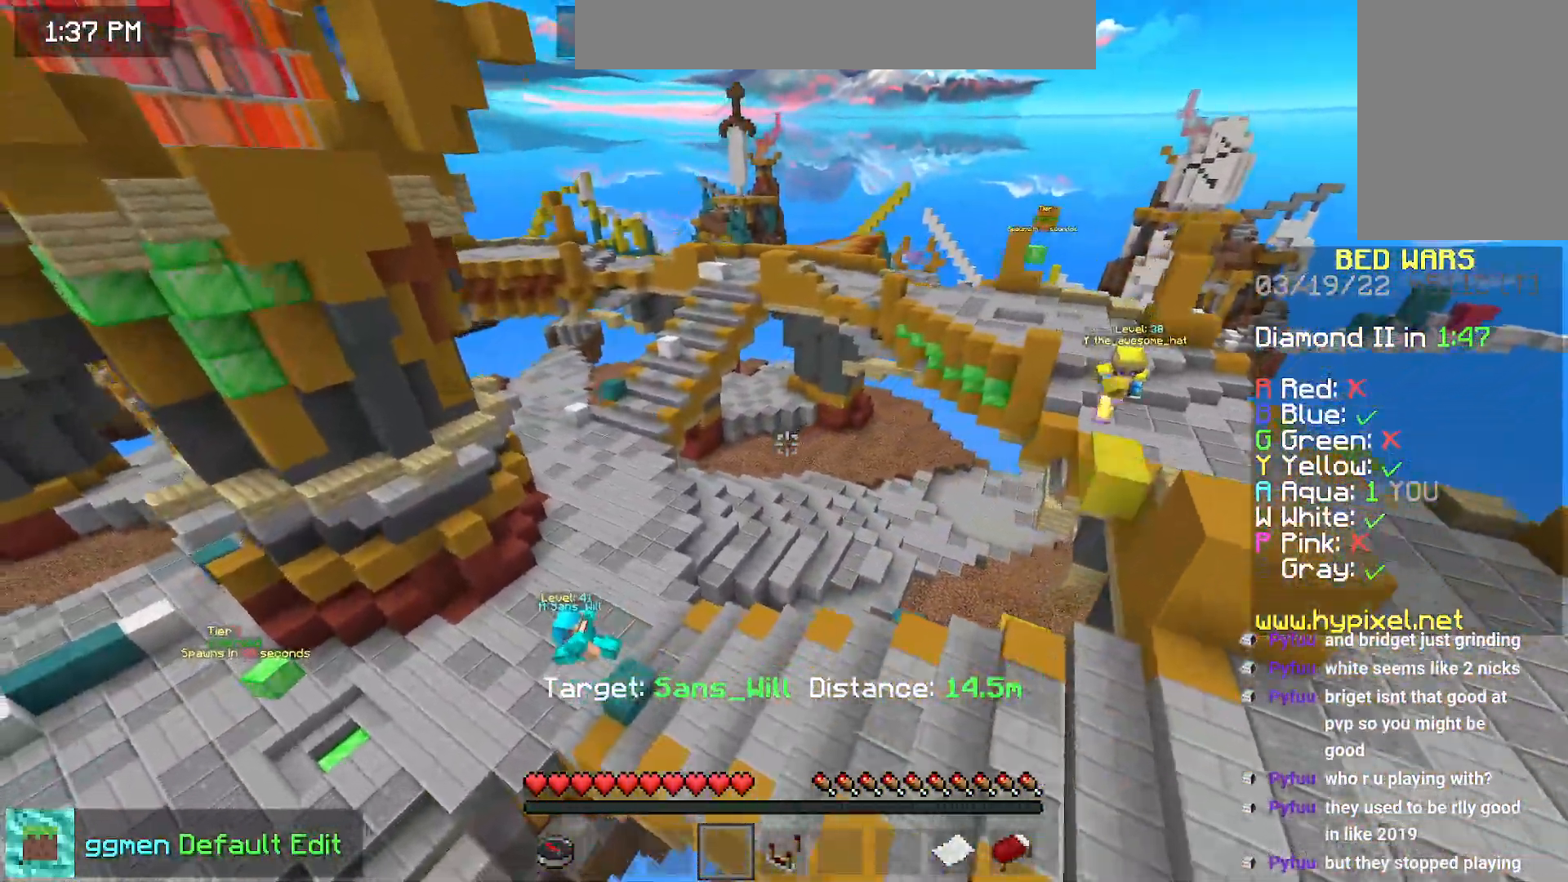
{"keys": ["left"], "mouse": [], "events": []}
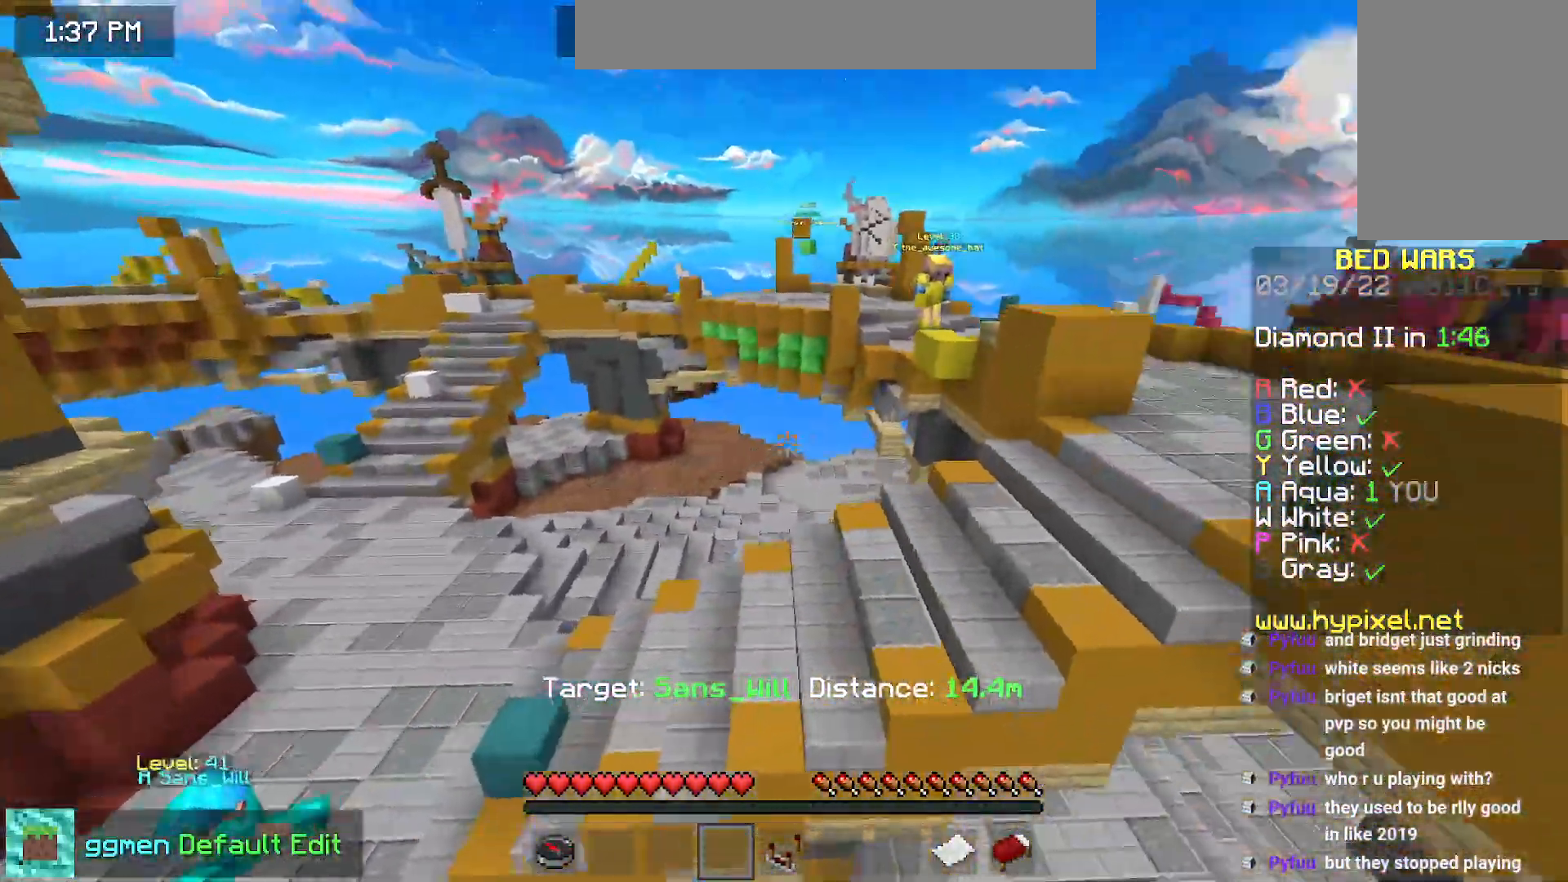
{"keys": ["down", "left"], "mouse": [], "events": [[183, "down", "down"]]}
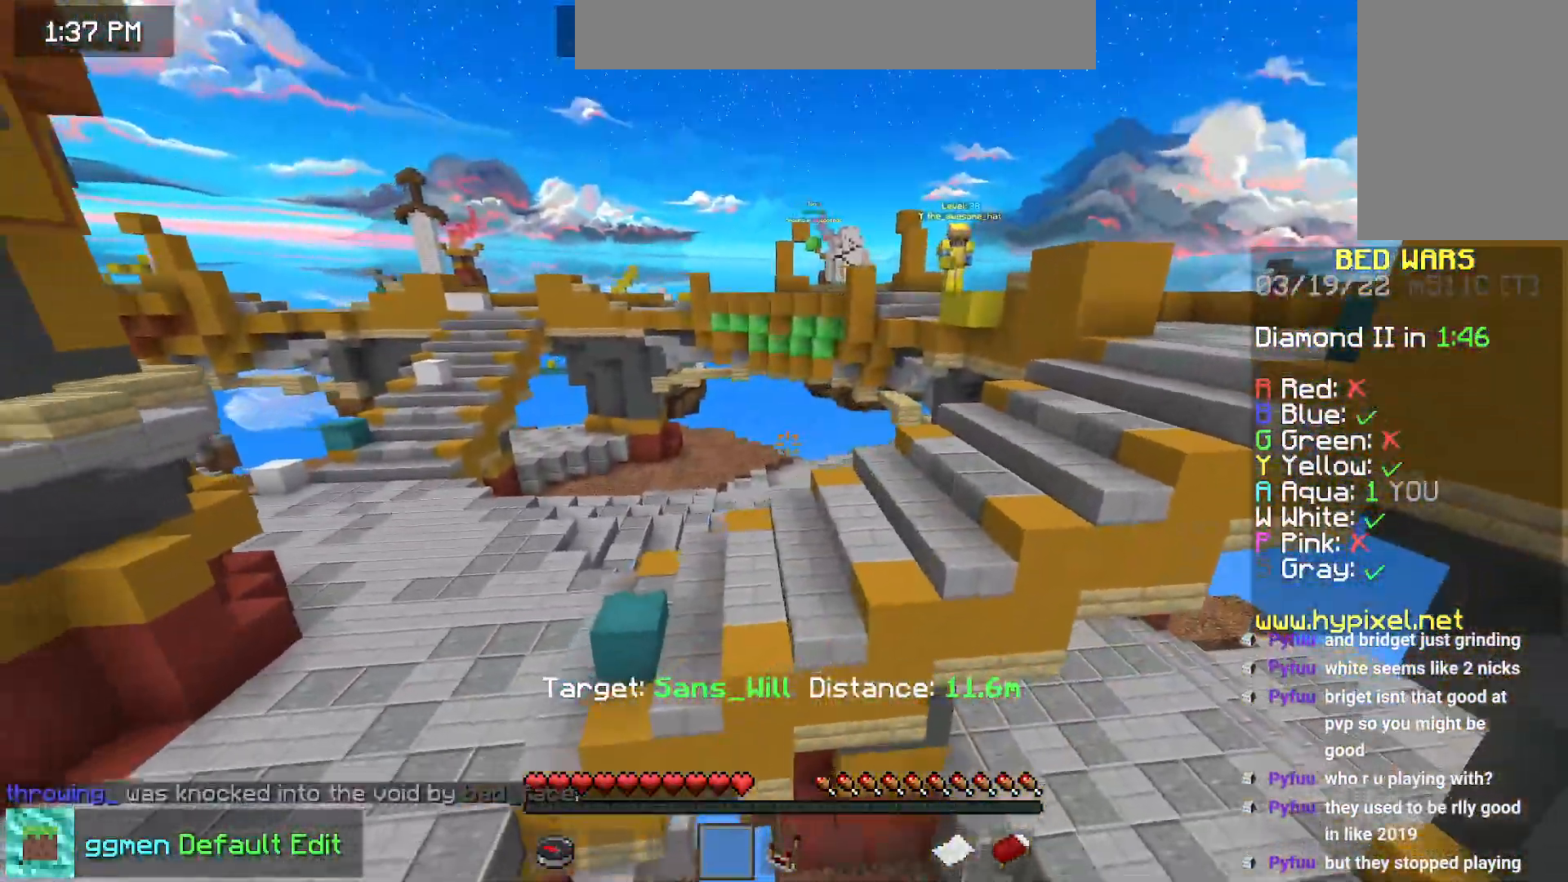
{"keys": ["down", "left"], "mouse": [], "events": []}
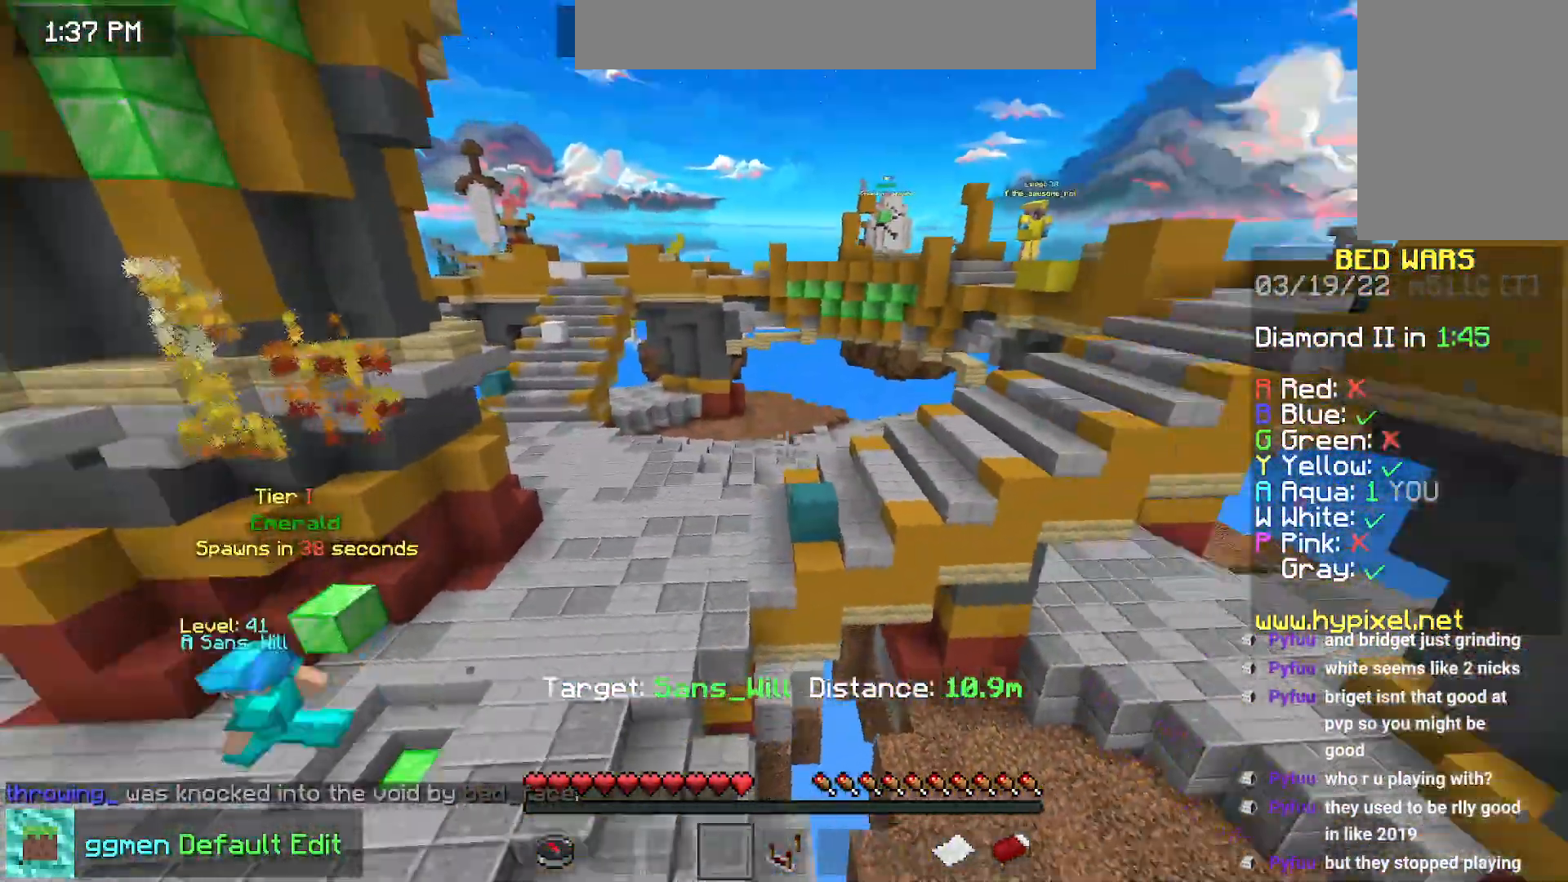
{"keys": [], "mouse": [], "events": [[67, "left", "up"], [334, "down", "up"]]}
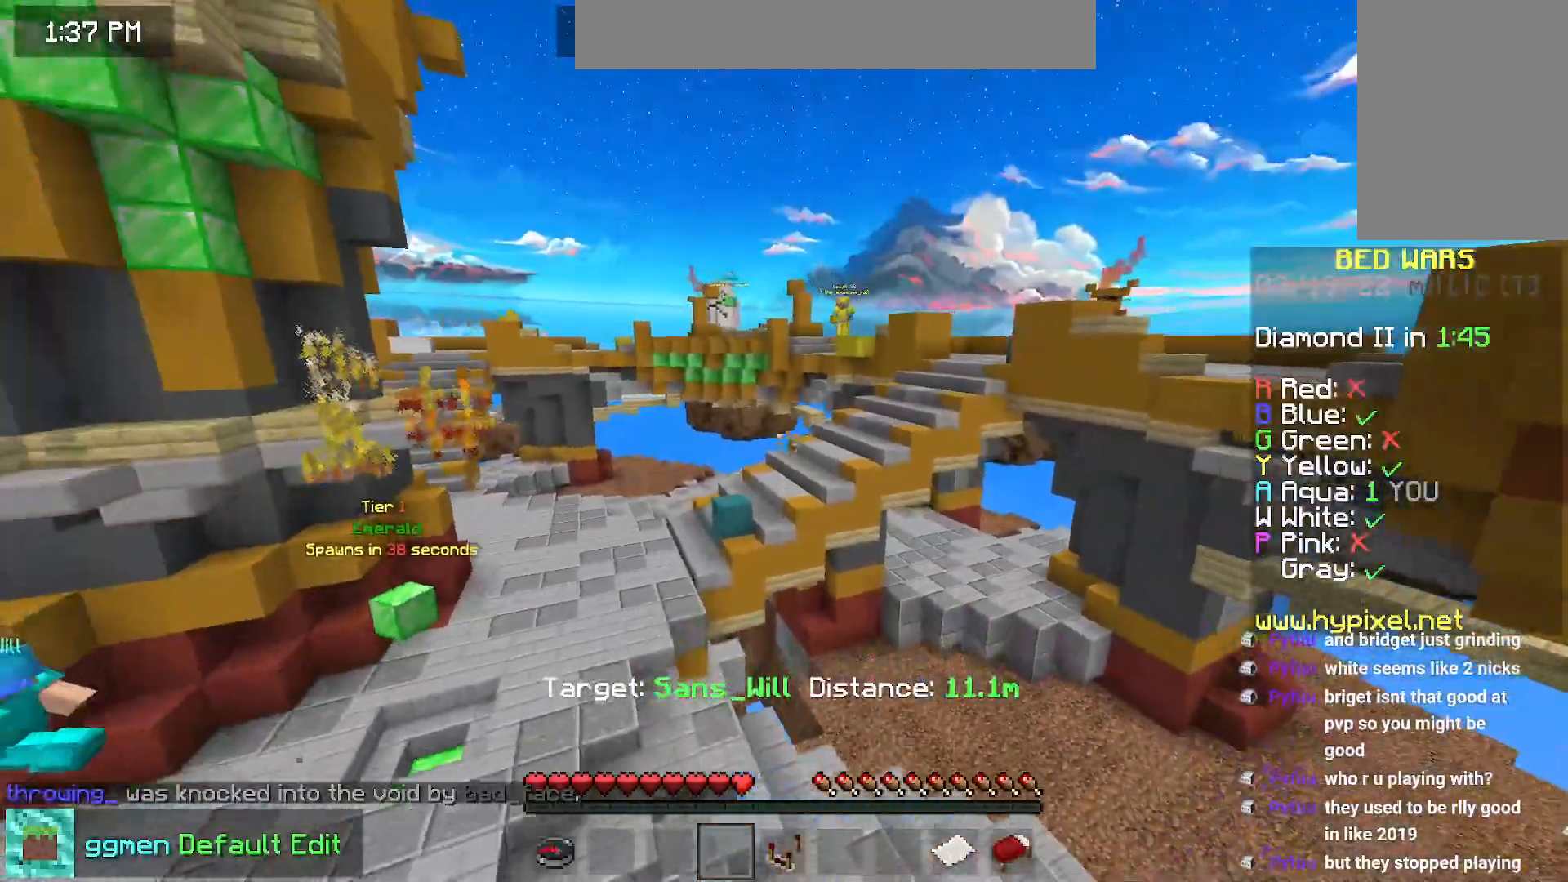
{"keys": ["left", "up"], "mouse": [], "events": [[151, "left", "down"], [301, "up", "down"]]}
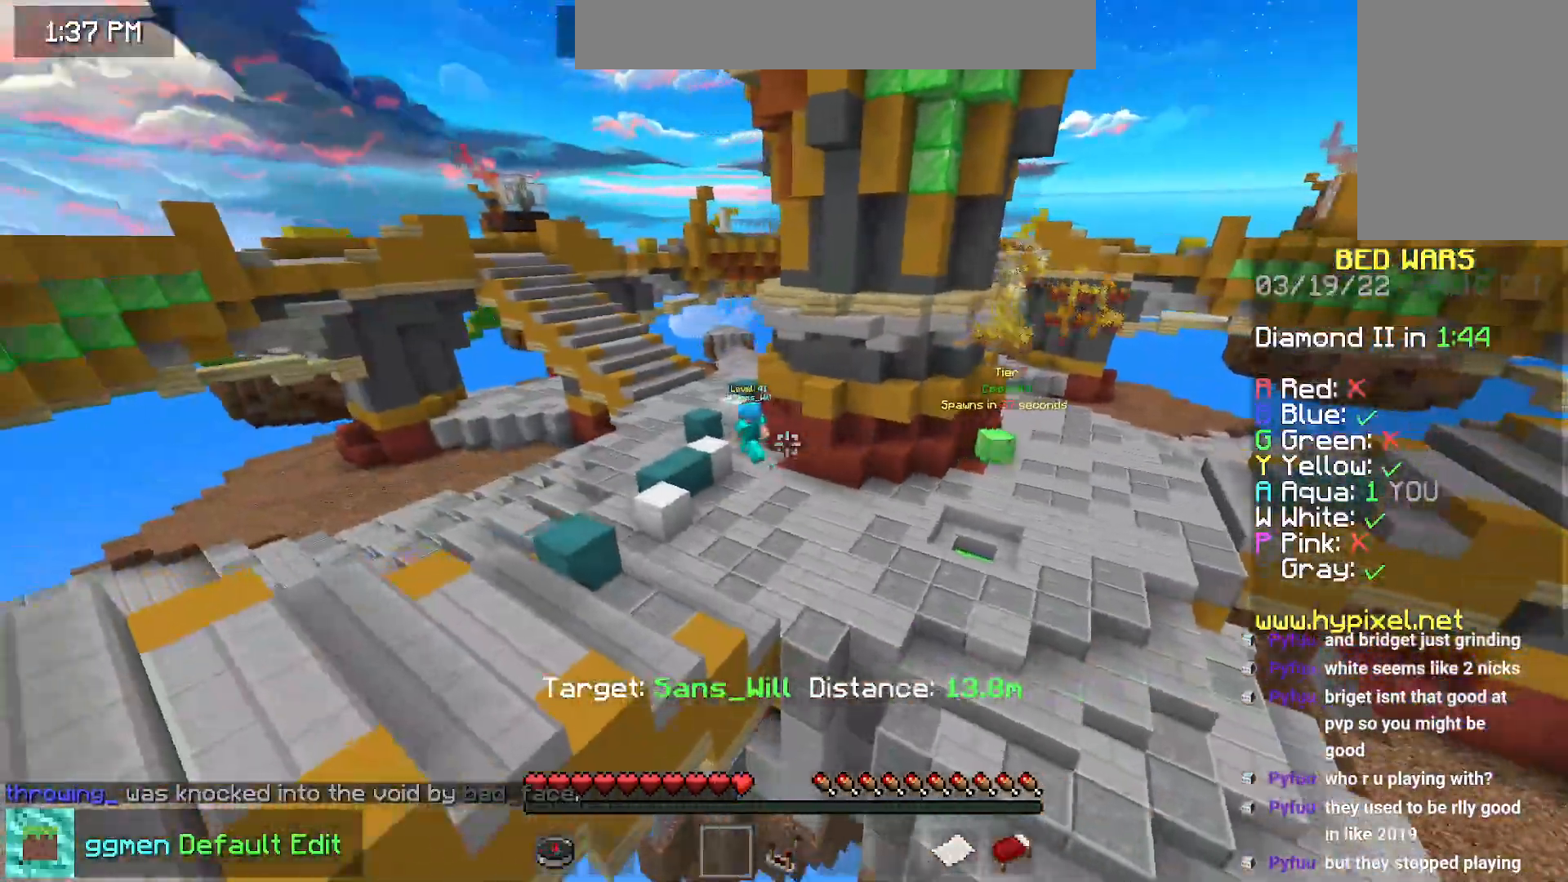
{"keys": ["up"], "mouse": [], "events": [[100, "left", "up"]]}
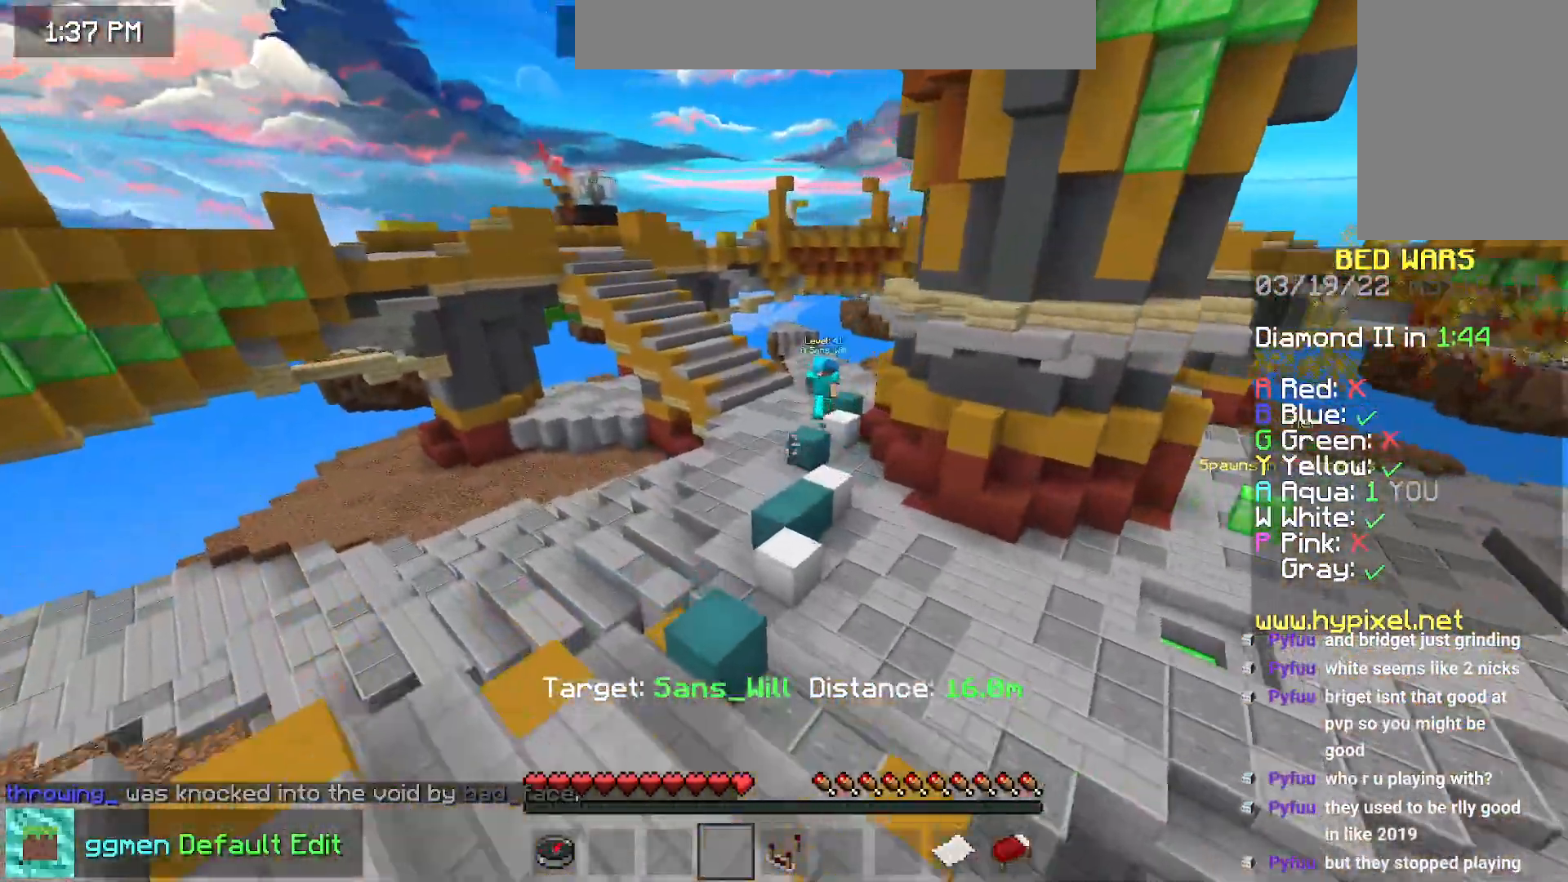
{"keys": ["left", "up"], "mouse": [], "events": [[234, "left", "down"]]}
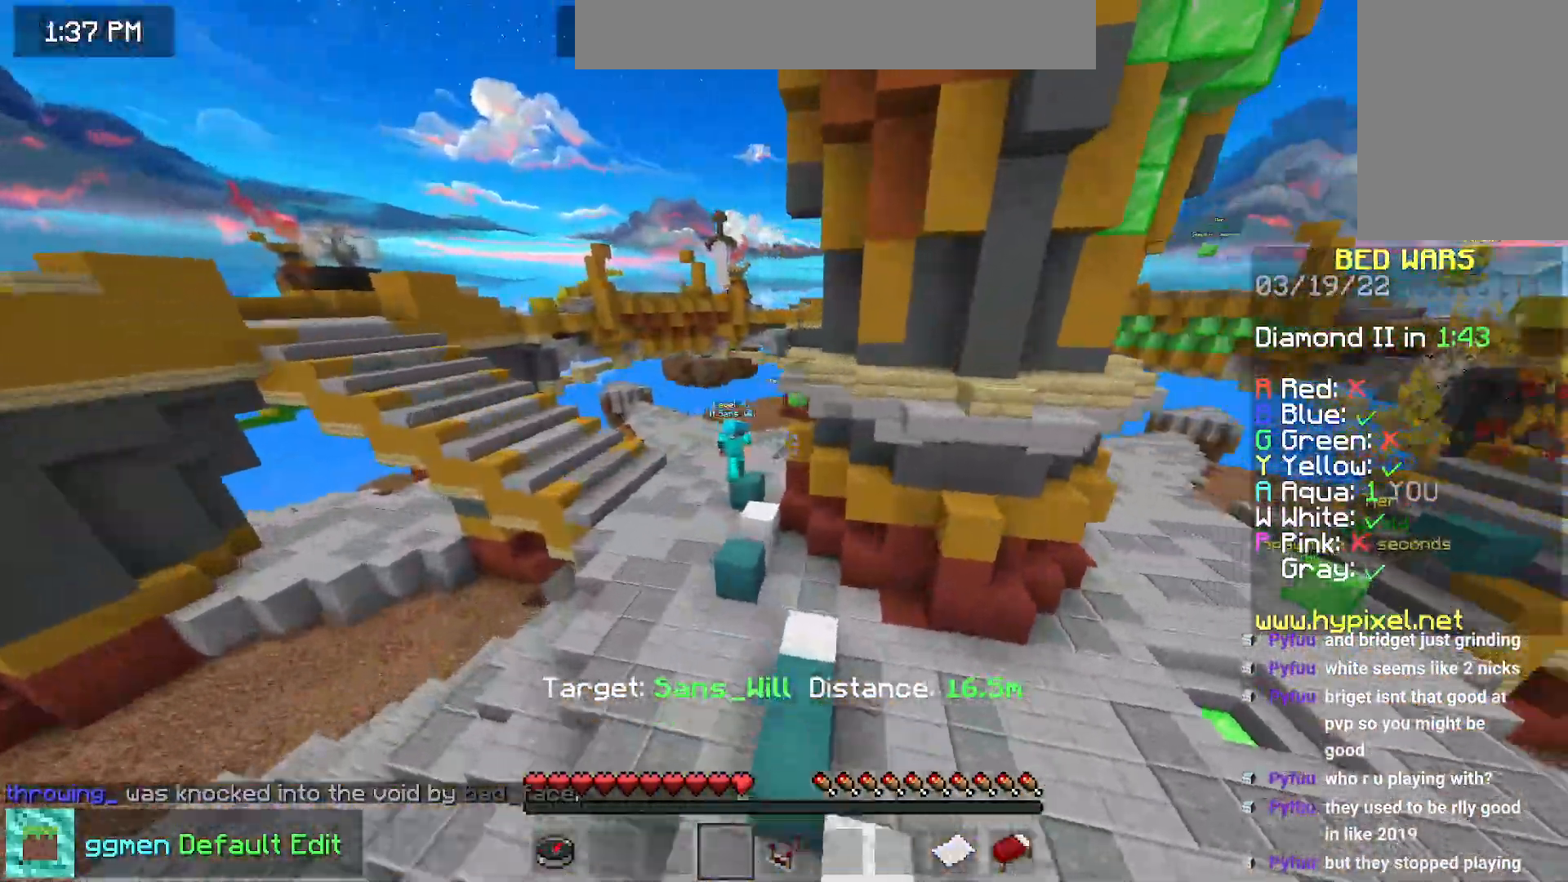
{"keys": [], "mouse": [], "events": [[400, "up", "up"], [434, "left", "up"]]}
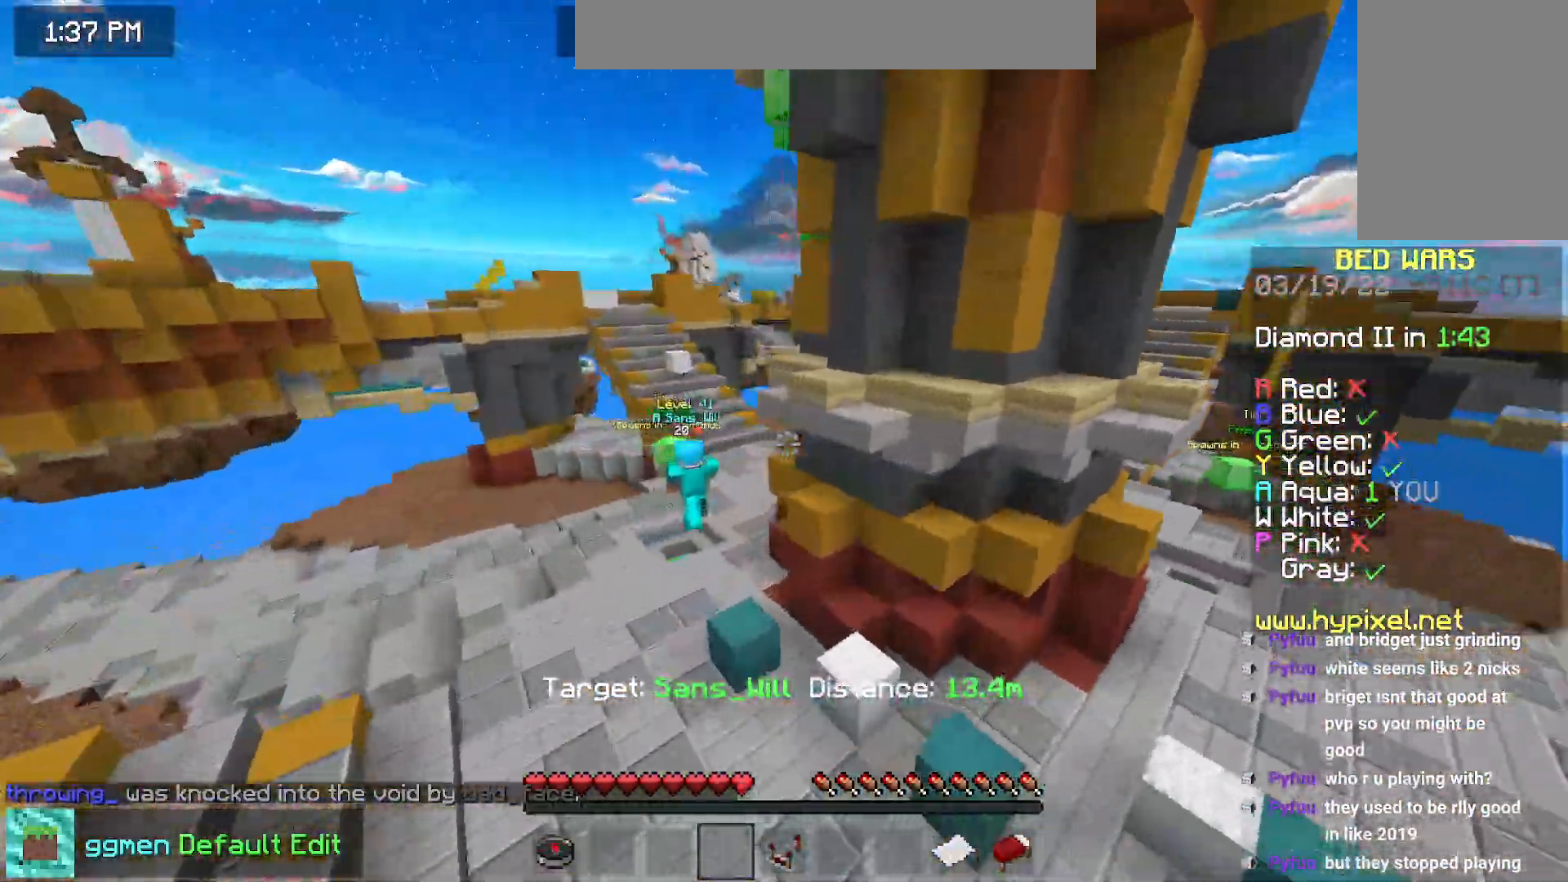
{"keys": ["left", "up"], "mouse": [], "events": [[401, "up", "down"], [467, "left", "down"]]}
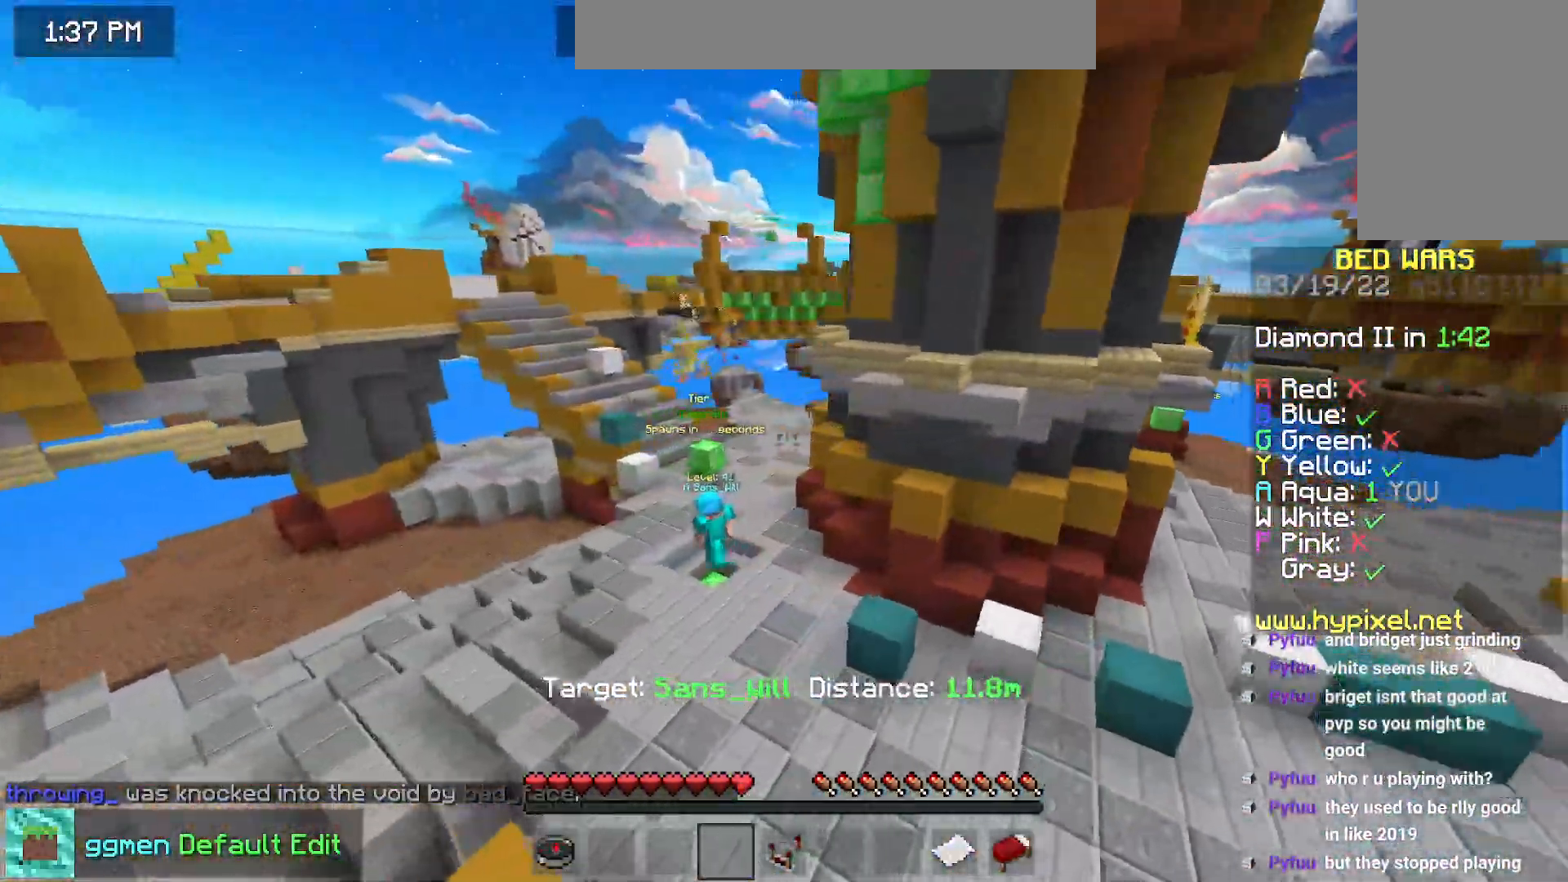
{"keys": ["left", "up"], "mouse": [], "events": []}
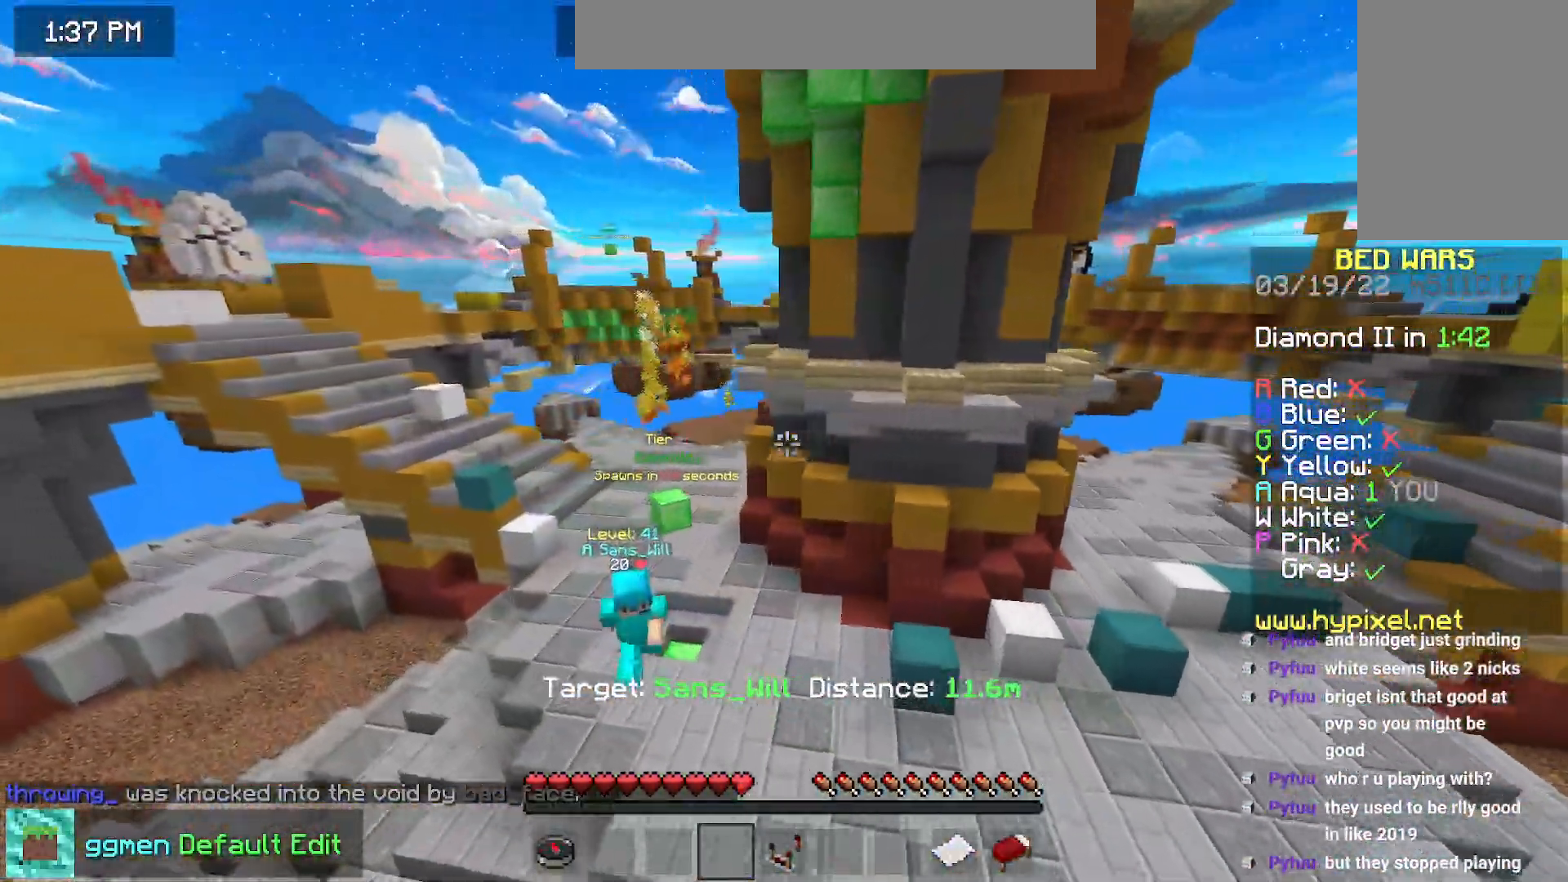
{"keys": ["right"], "mouse": [], "events": [[150, "left", "up"], [167, "up", "up"], [484, "right", "down"]]}
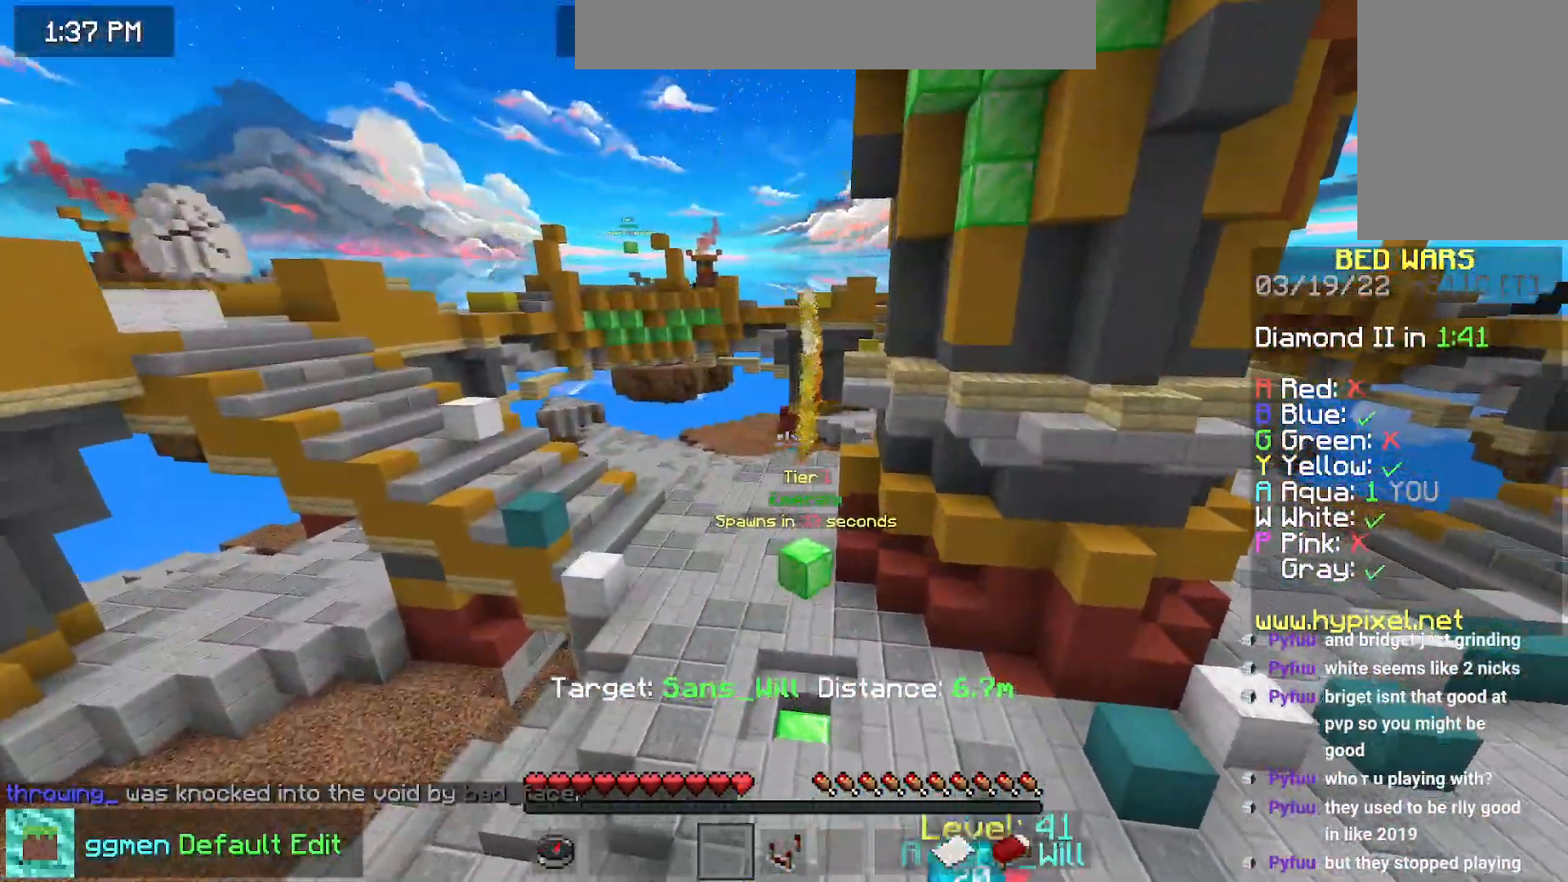
{"keys": ["down", "right"], "mouse": []}
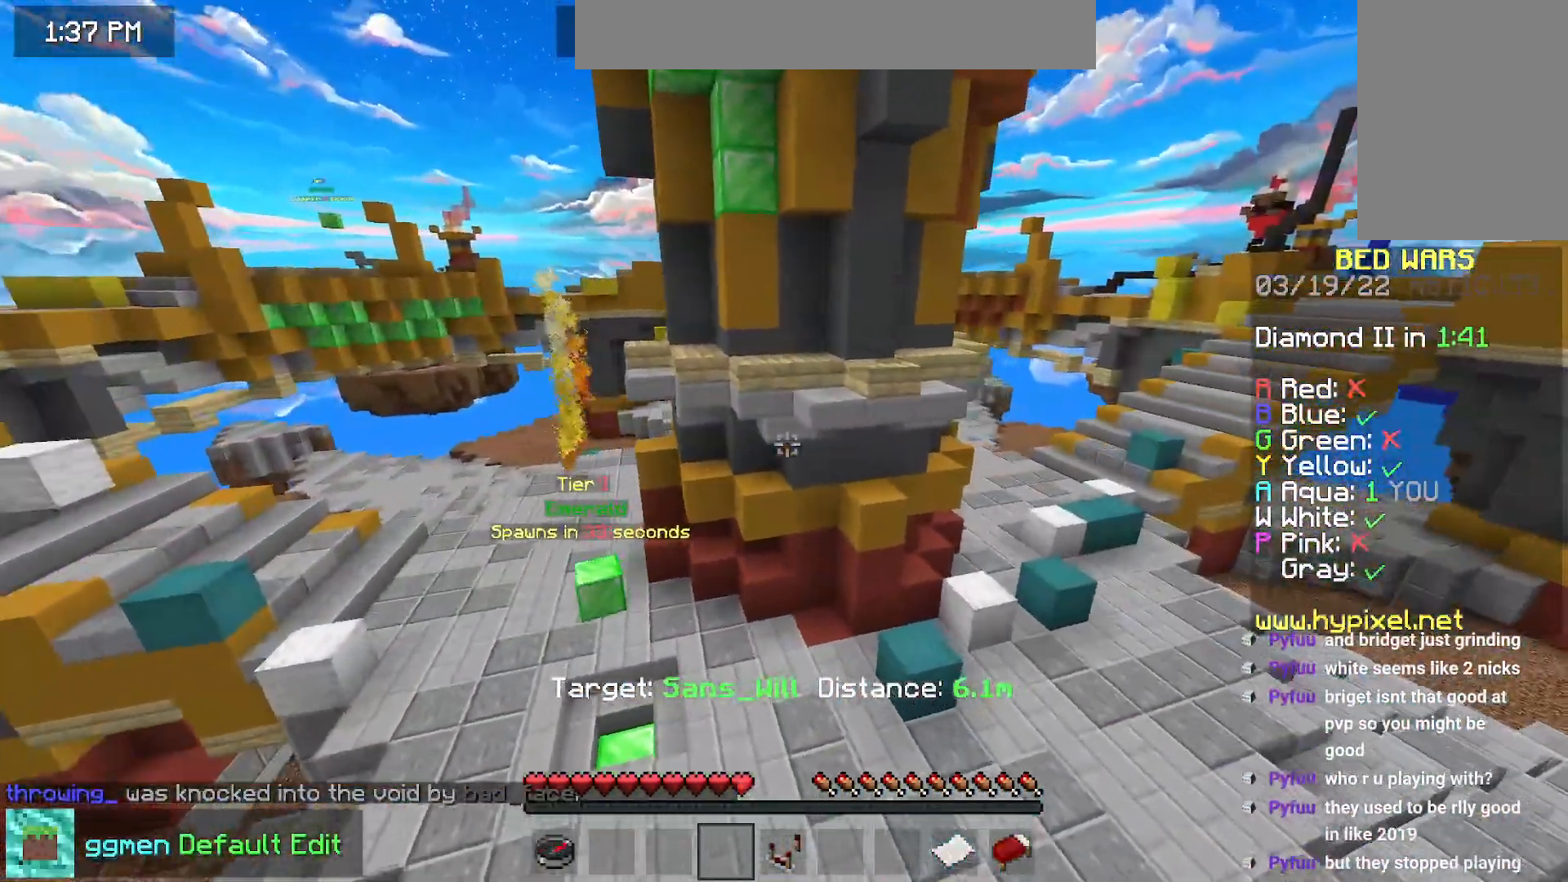
{"keys": ["down", "right", "space"], "mouse": [], "events": [[134, "space", "down"]]}
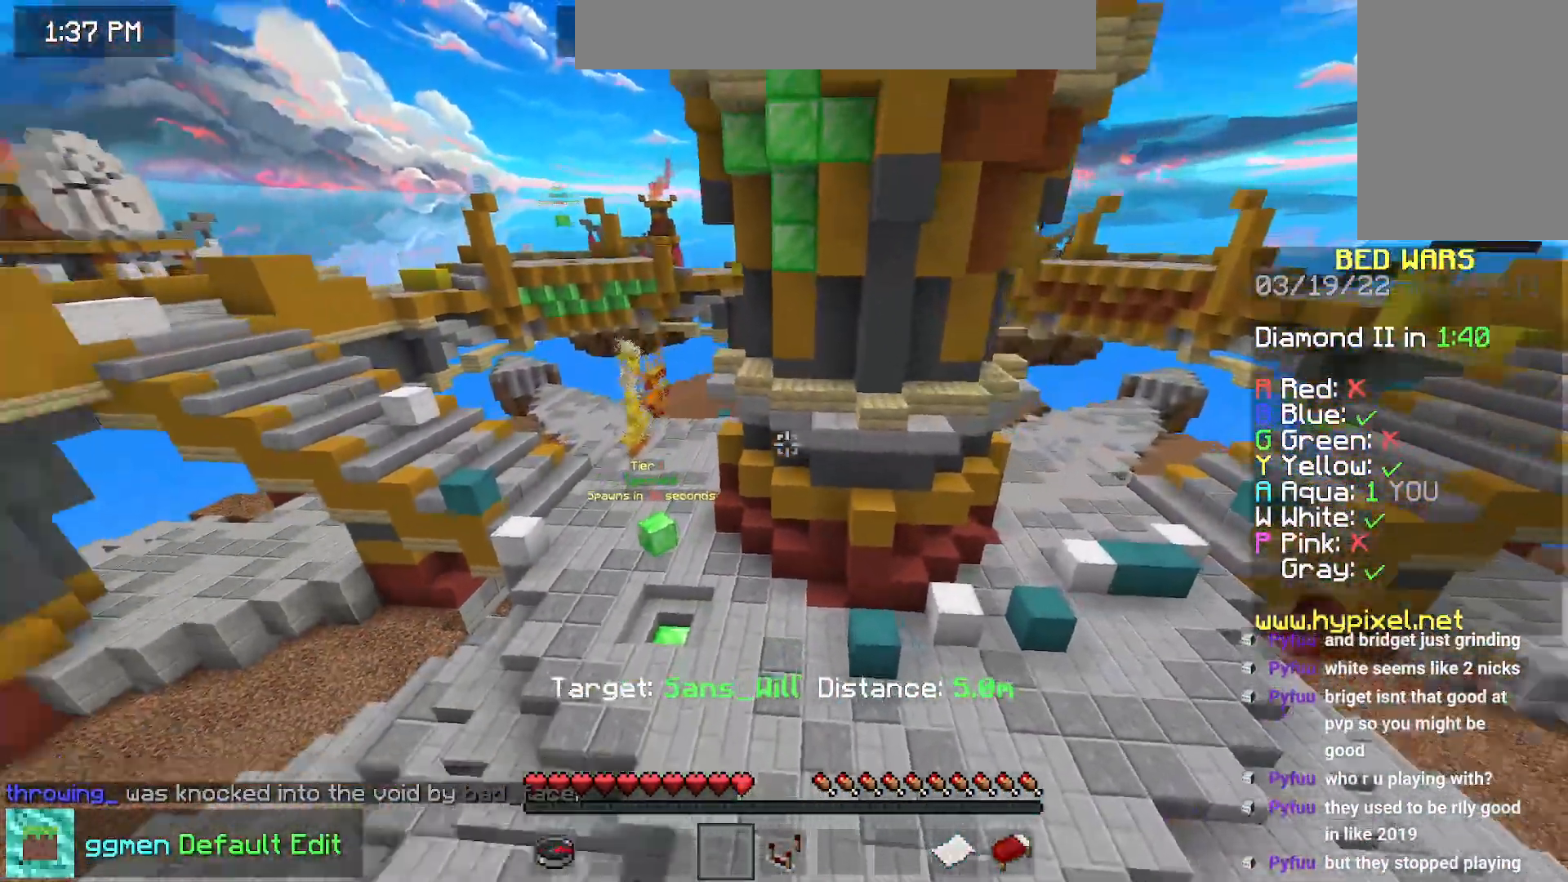
{"keys": ["left", "up"], "mouse": [], "events": [[183, "space", "up"], [200, "right", "up"], [233, "left", "down"], [250, "down", "up"], [400, "up", "down"]]}
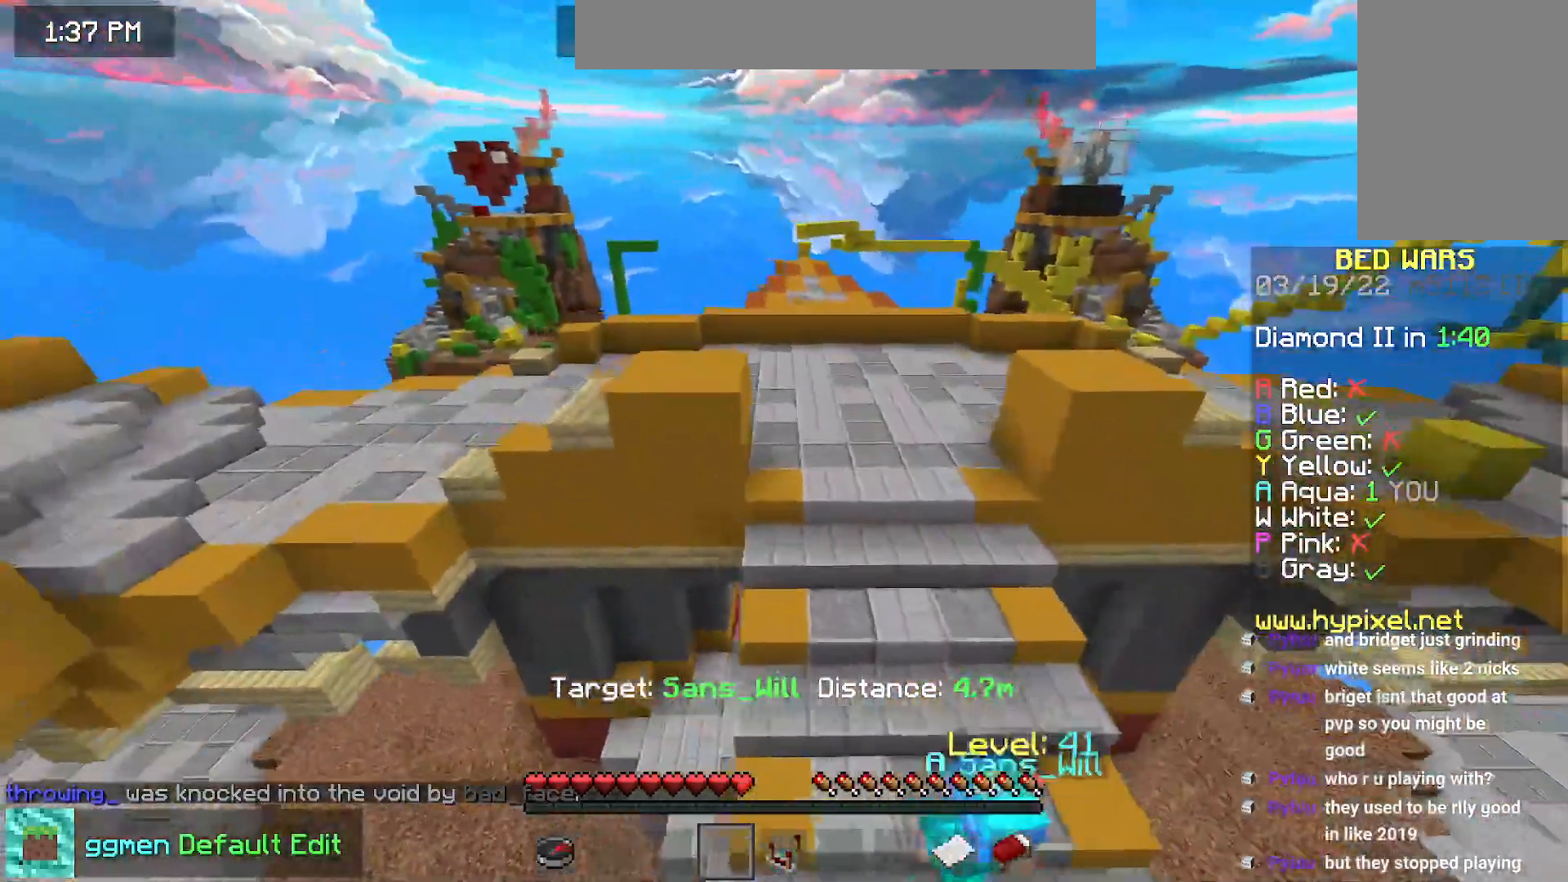
{"keys": ["space", "up"], "mouse": [], "events": [[267, "left", "up"], [401, "space", "down"]]}
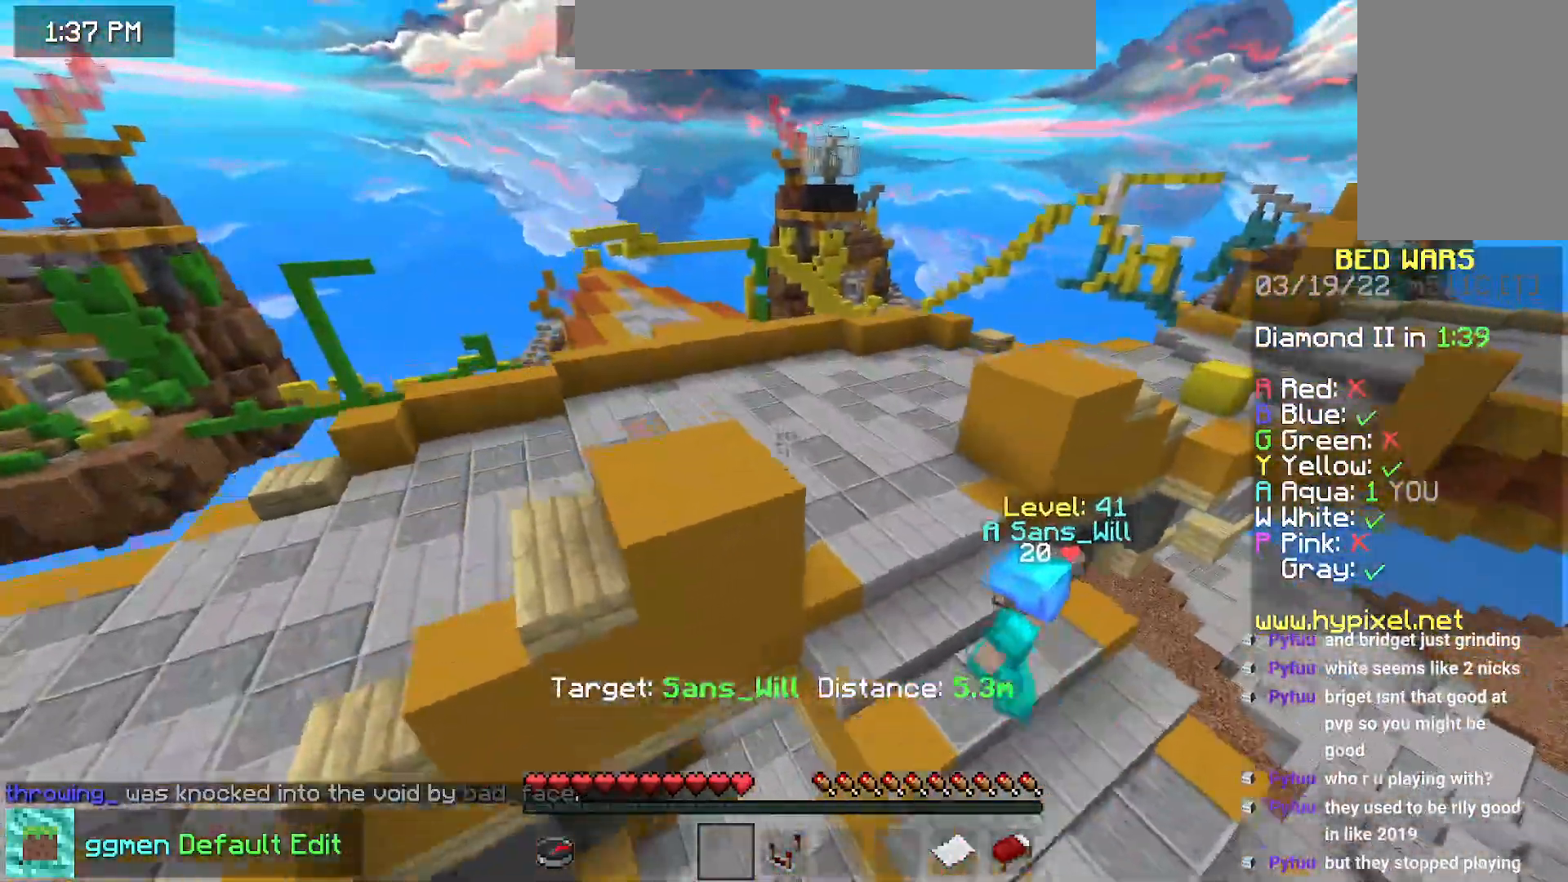
{"keys": [], "mouse": [], "events": [[150, "up", "up"], [250, "space", "up"]]}
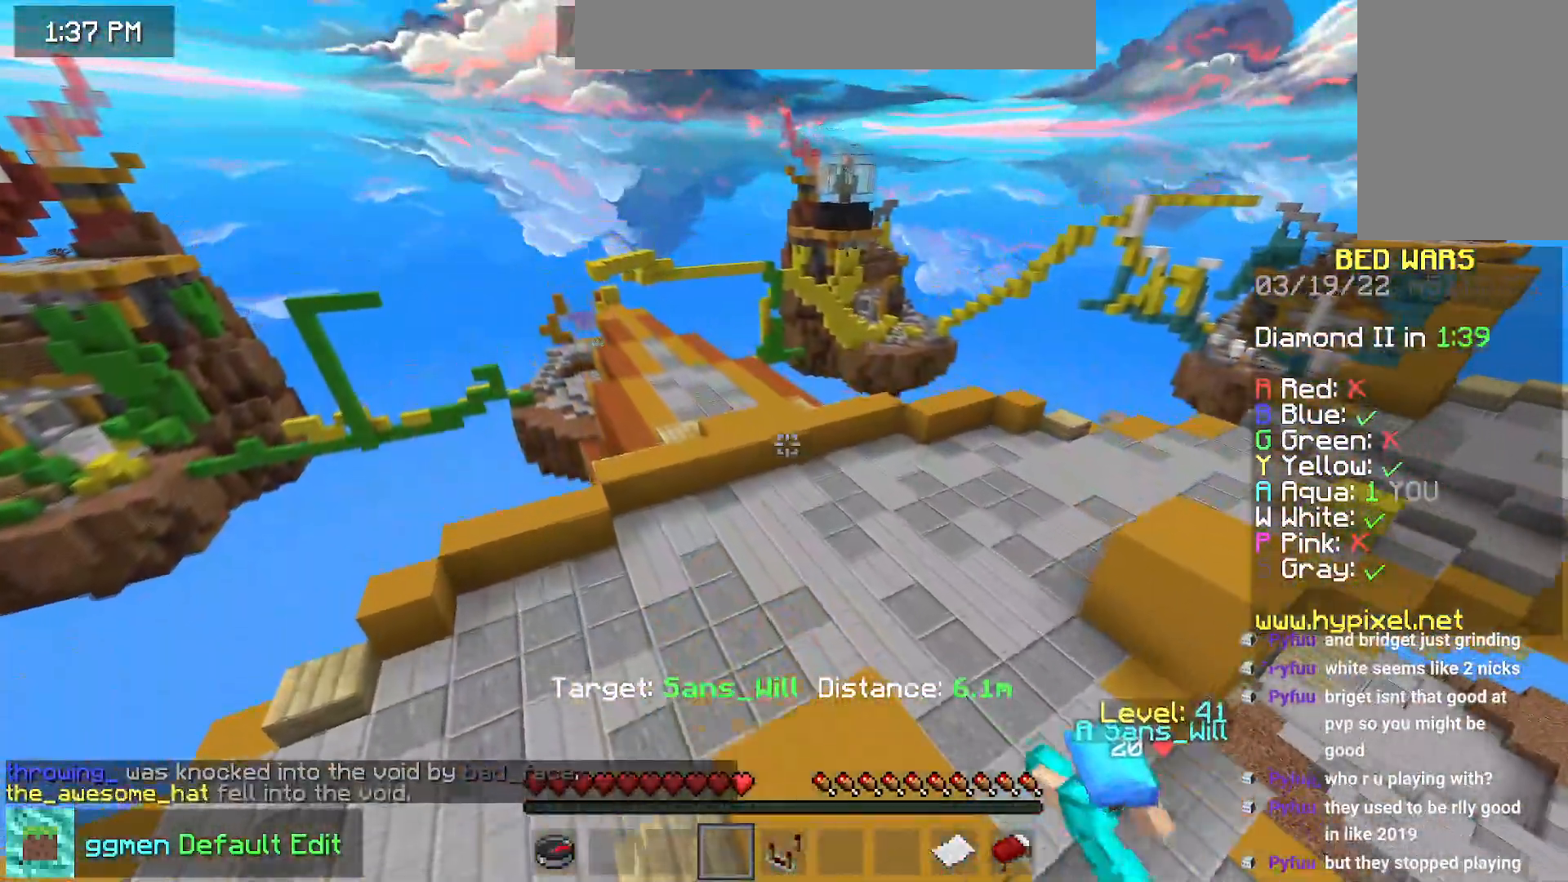
{"keys": [], "mouse": [], "events": []}
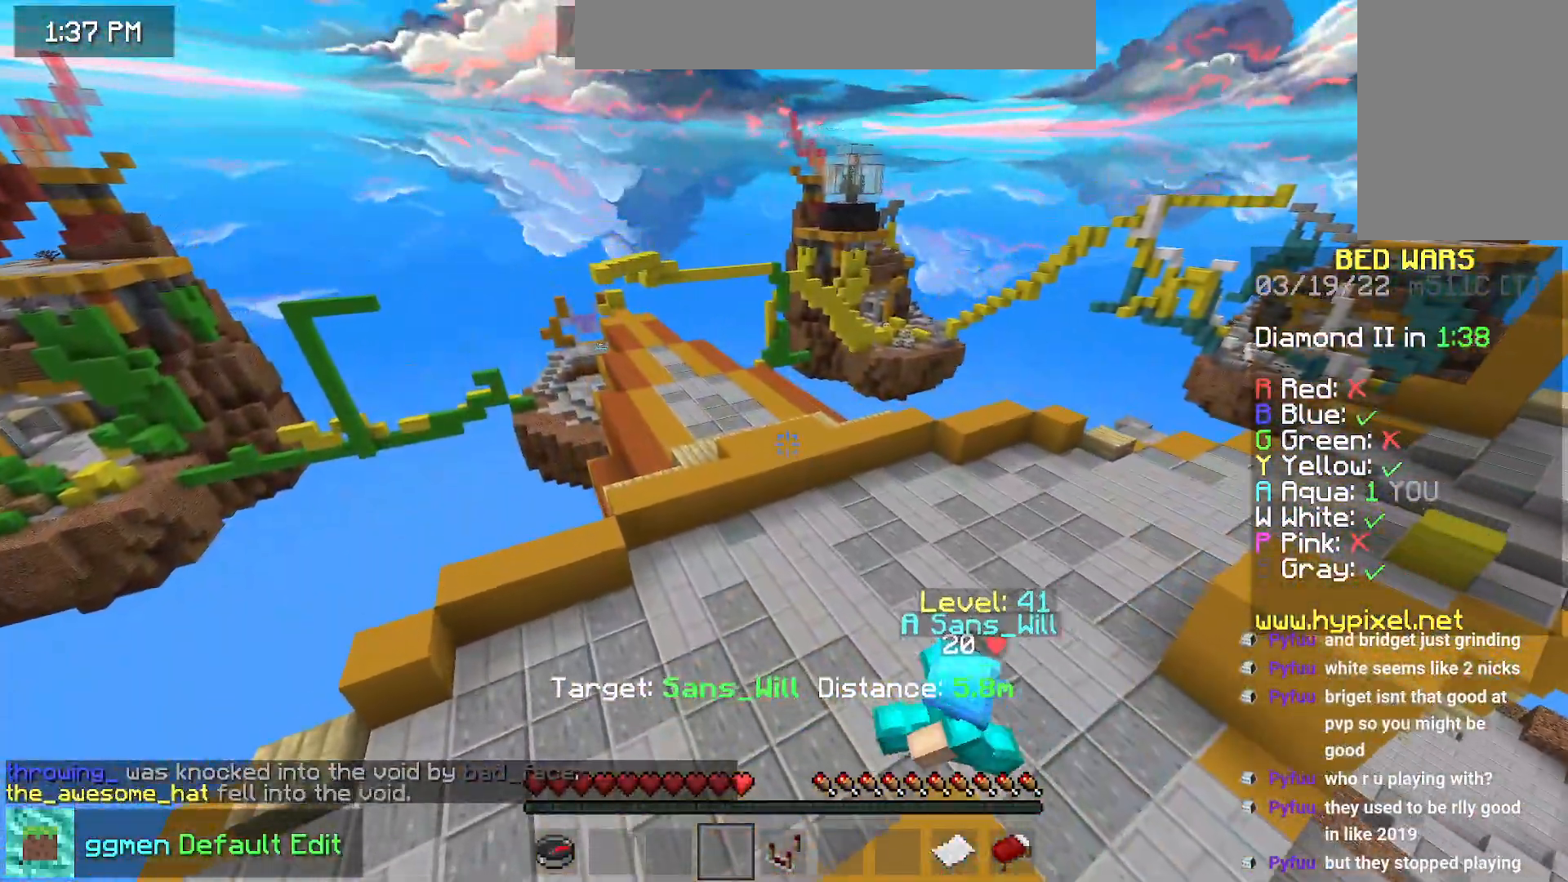
{"keys": [], "mouse": [], "events": [[233, "up", "down"], [400, "up", "up"]]}
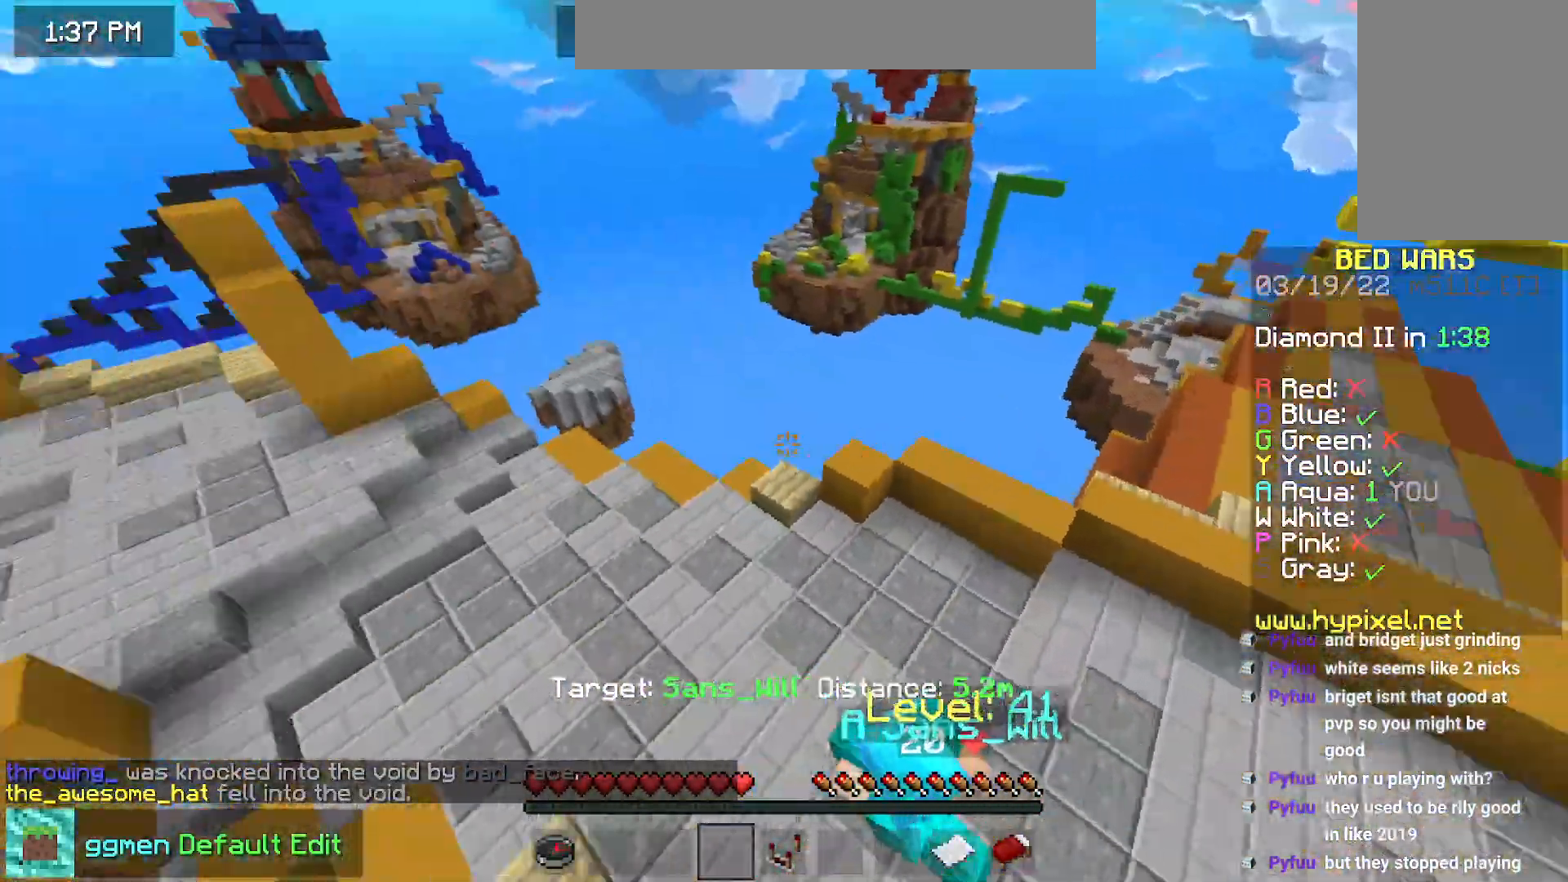
{"keys": [], "mouse": [], "events": []}
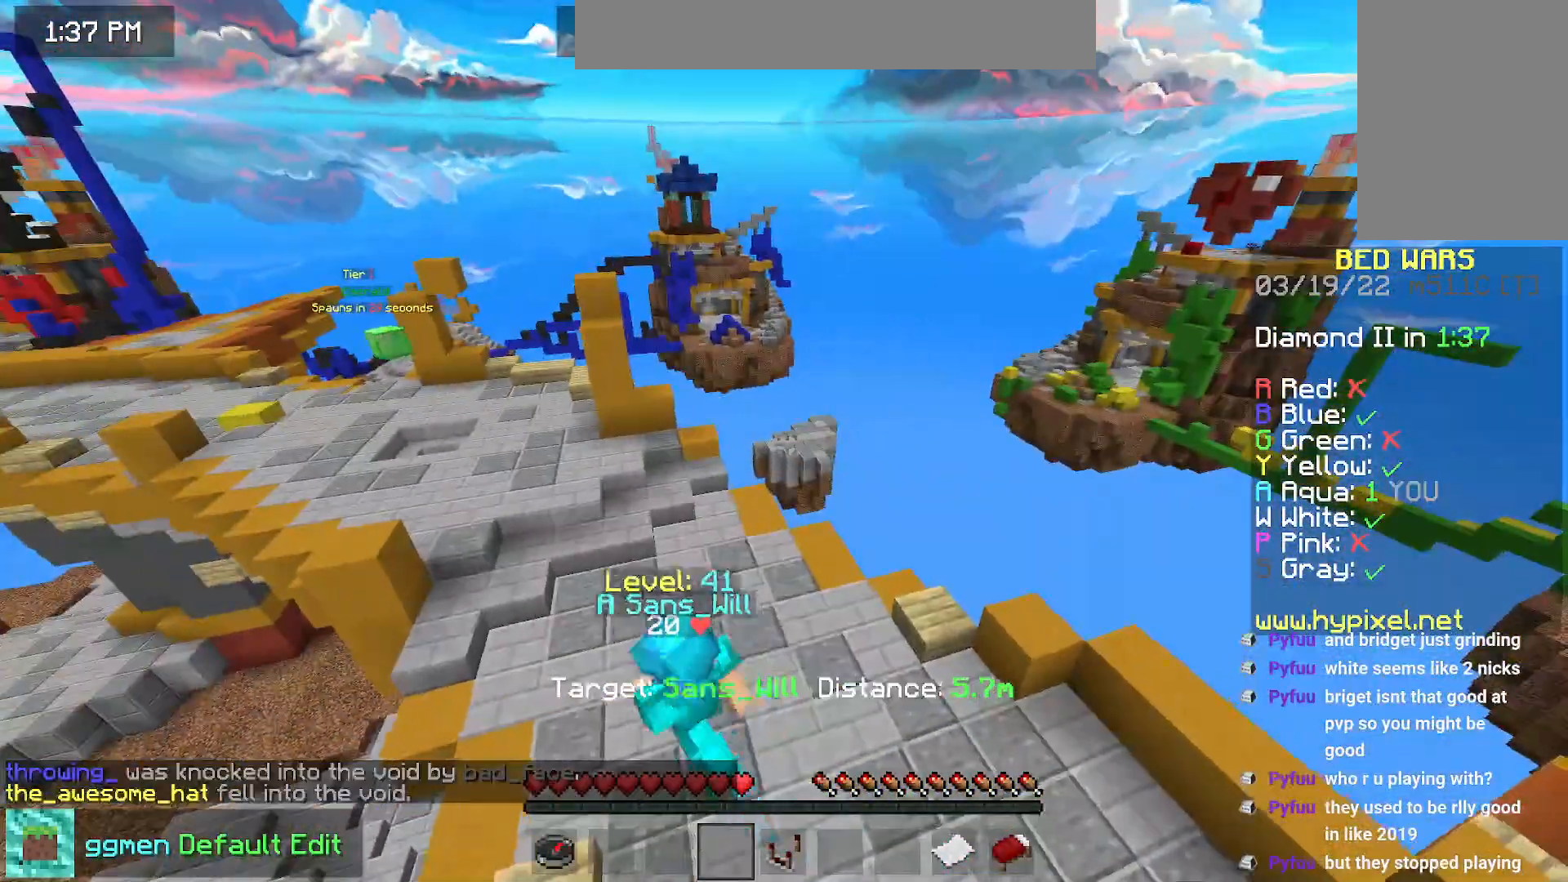
{"keys": ["up"], "mouse": [], "events": [[384, "up", "down"]]}